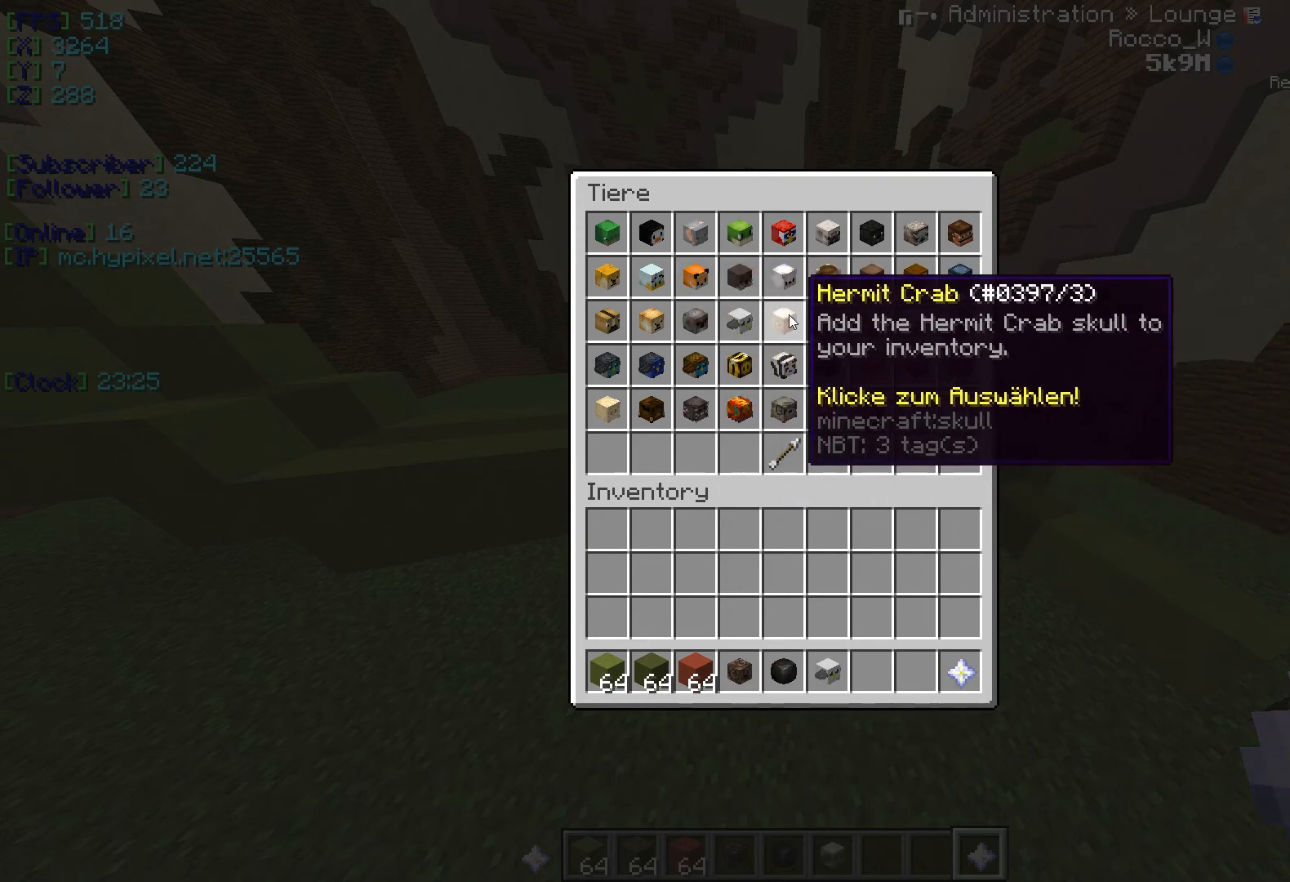
Gameplay with keyboard; each line is a JSON object with the keys held at the frame after it. "events" lists presses ("down") and releases ("up") of "a", "d", "s" and "w" between this image and that frame as [ms after this image, input, new state], when the widget could be followed in between. No other keys are recorded. Mouse input is not recorded.
{"keys": ["w"], "events": [[401, "w", "down"]]}
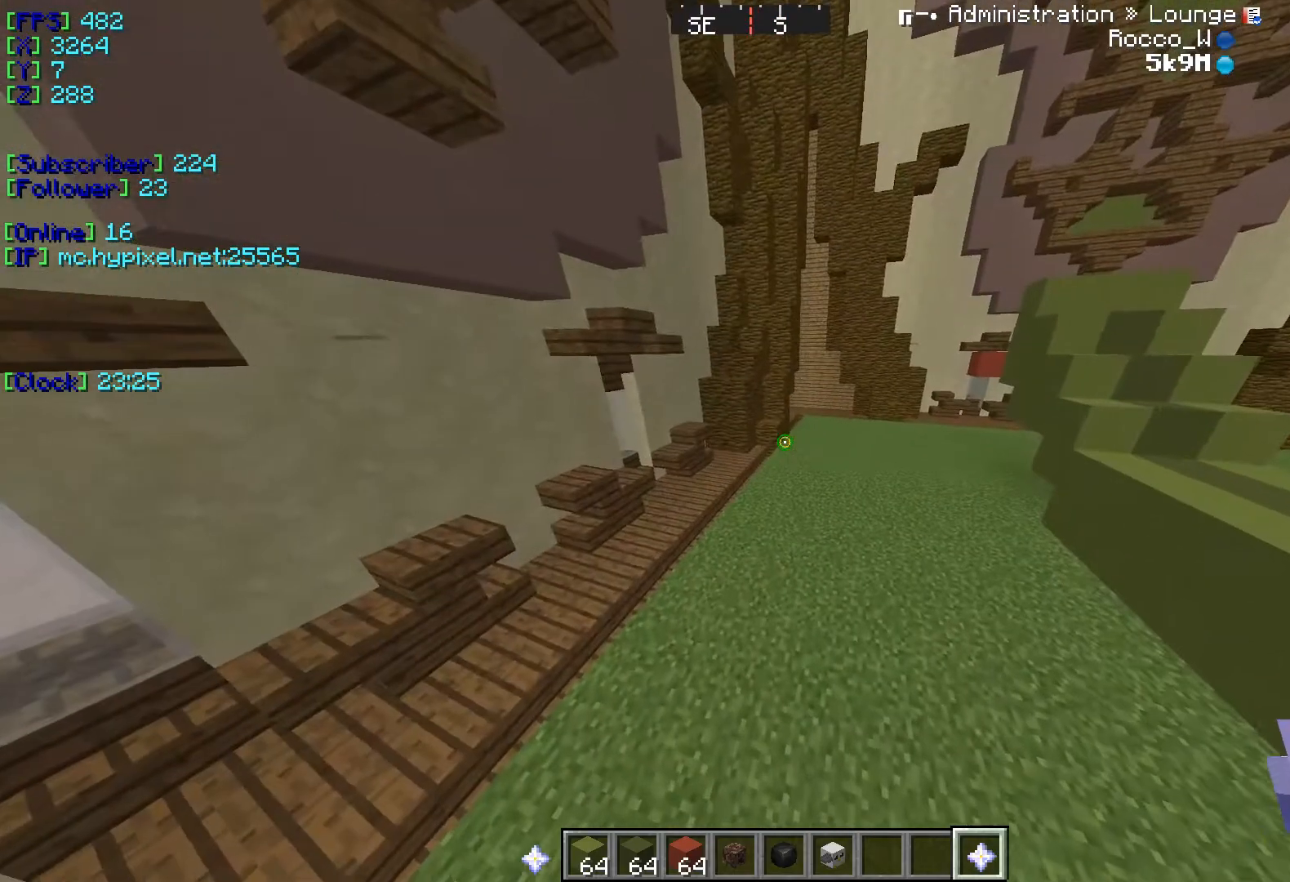
{"keys": ["w"], "events": []}
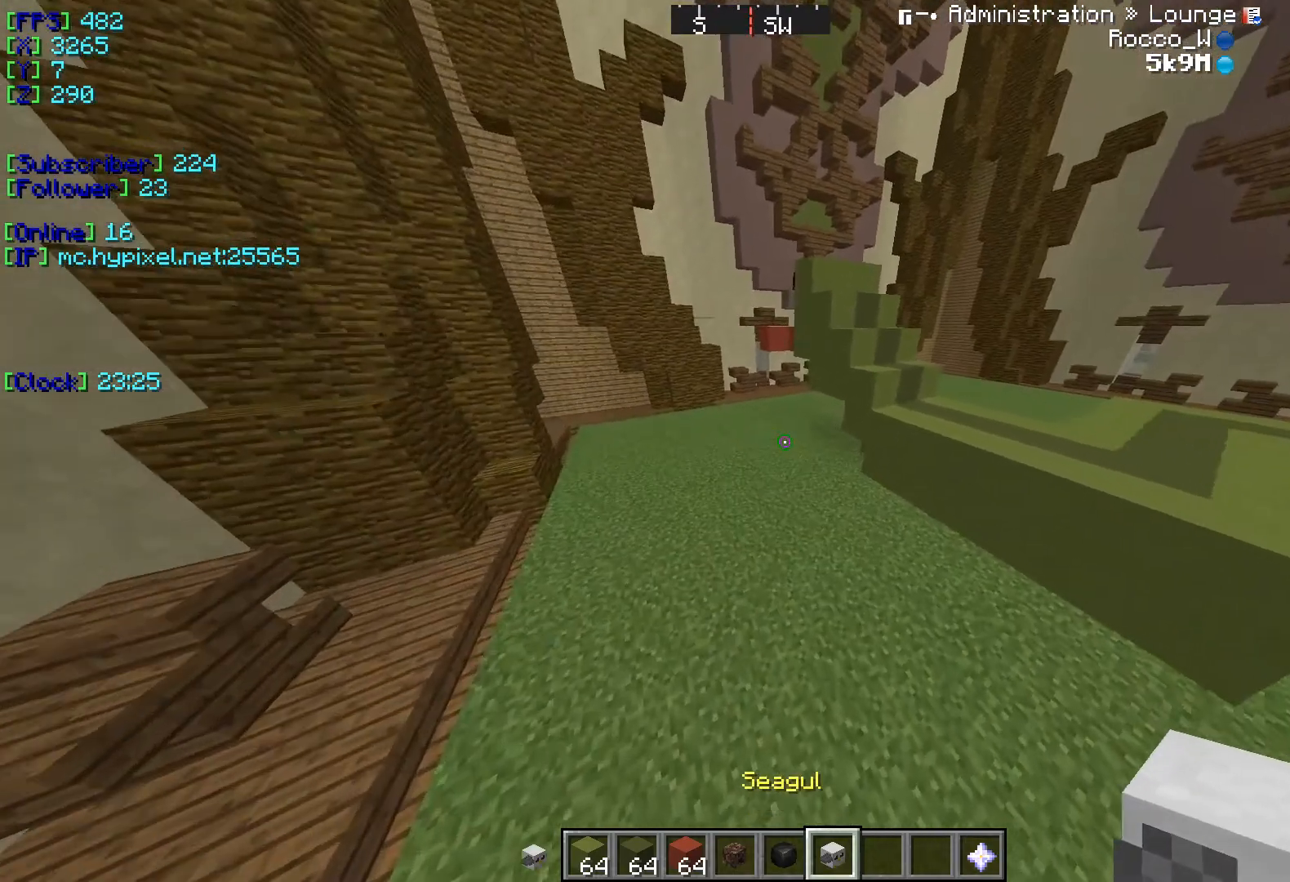
{"keys": ["w"], "events": []}
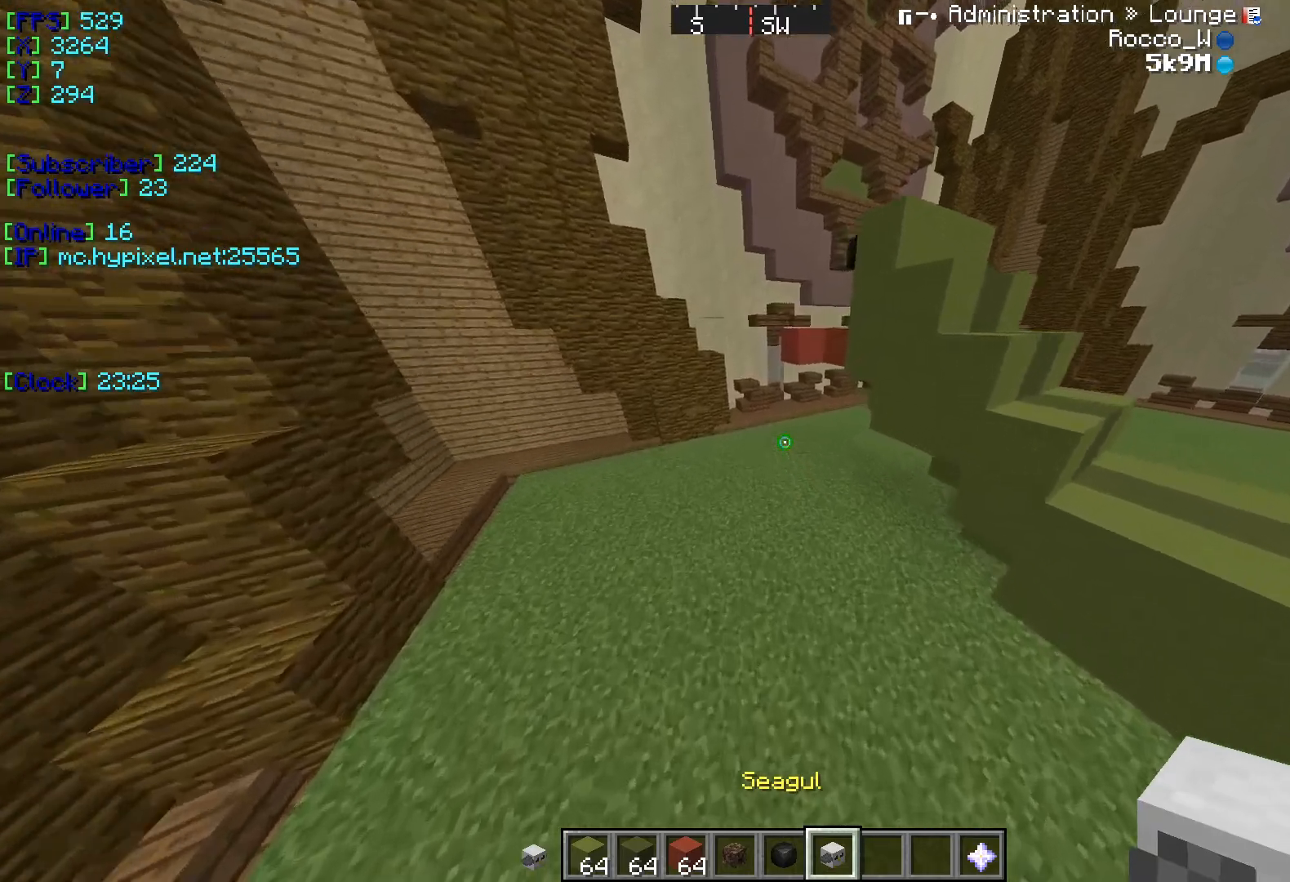
{"keys": ["a", "w"], "events": [[100, "a", "down"]]}
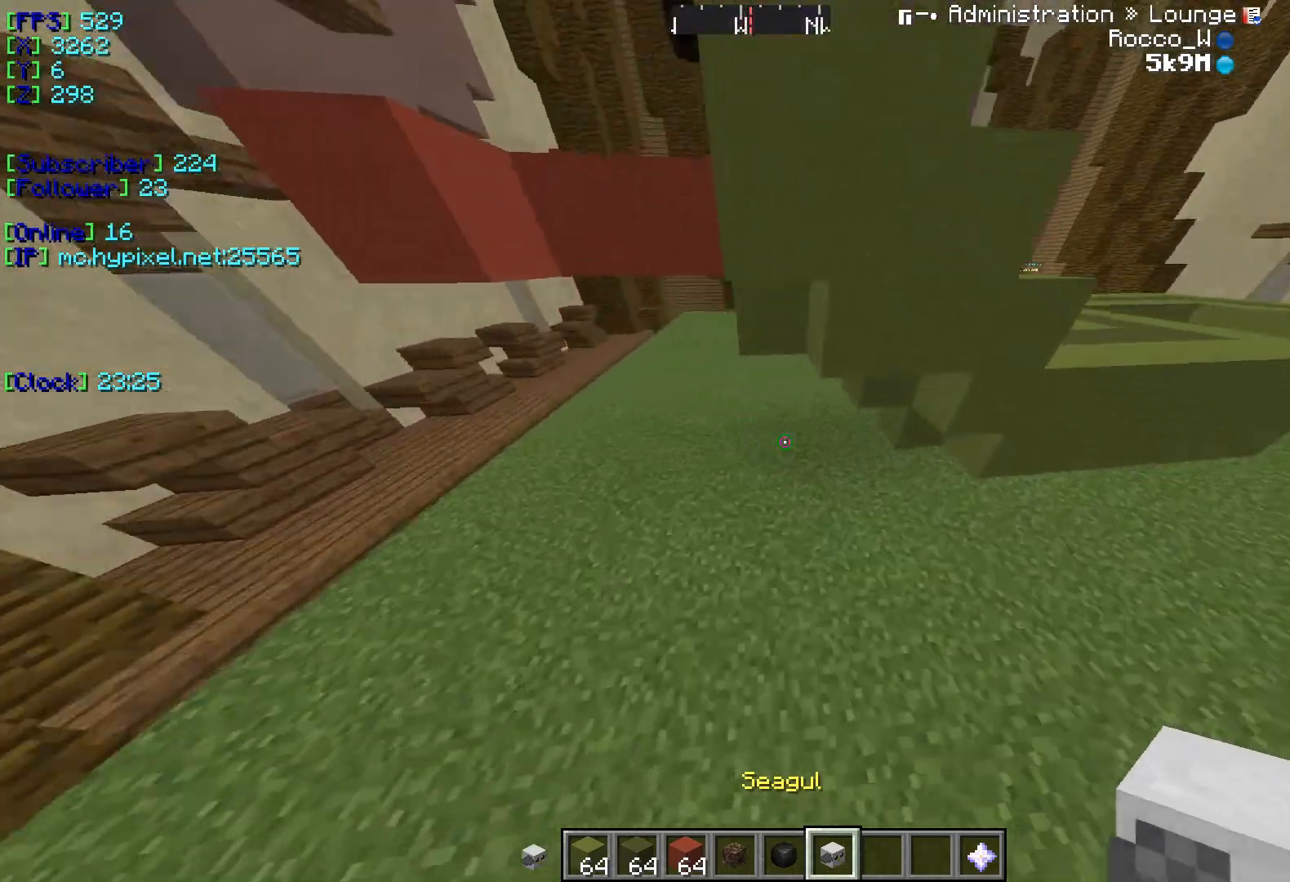
{"keys": [], "events": [[351, "w", "up"], [384, "a", "up"]]}
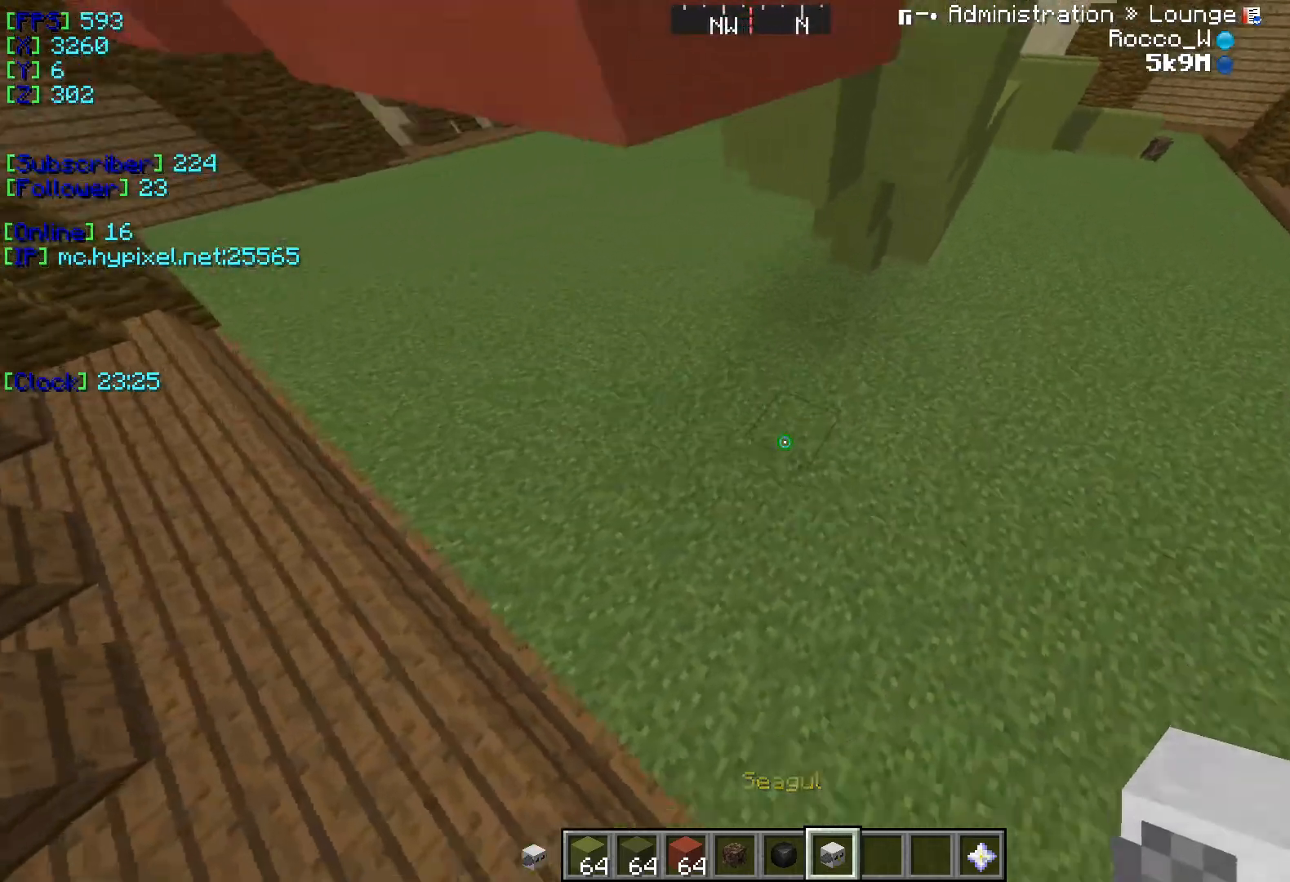
{"keys": [], "events": [[17, "d", "down"], [467, "d", "up"]]}
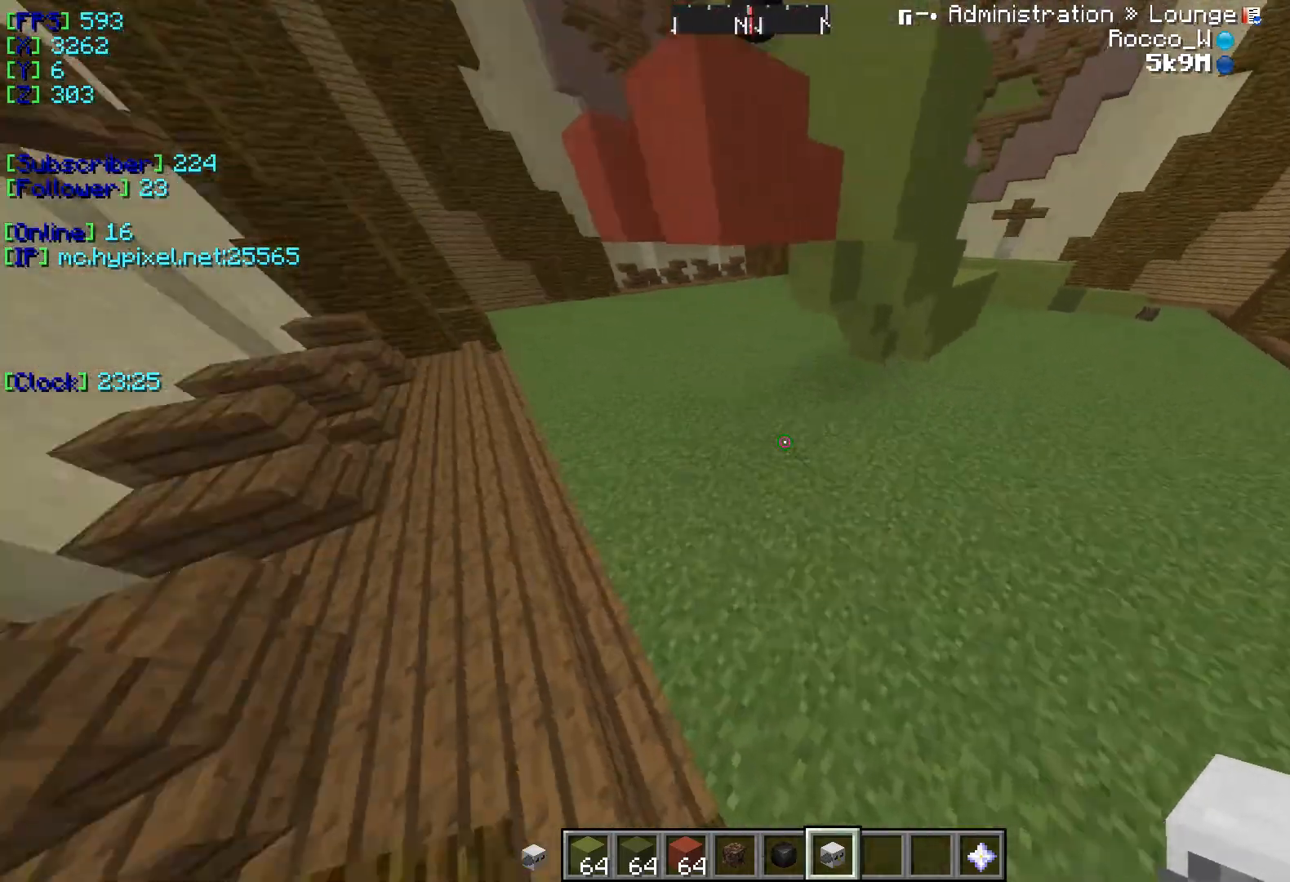
{"keys": [], "events": [[84, "w", "down"], [451, "w", "up"]]}
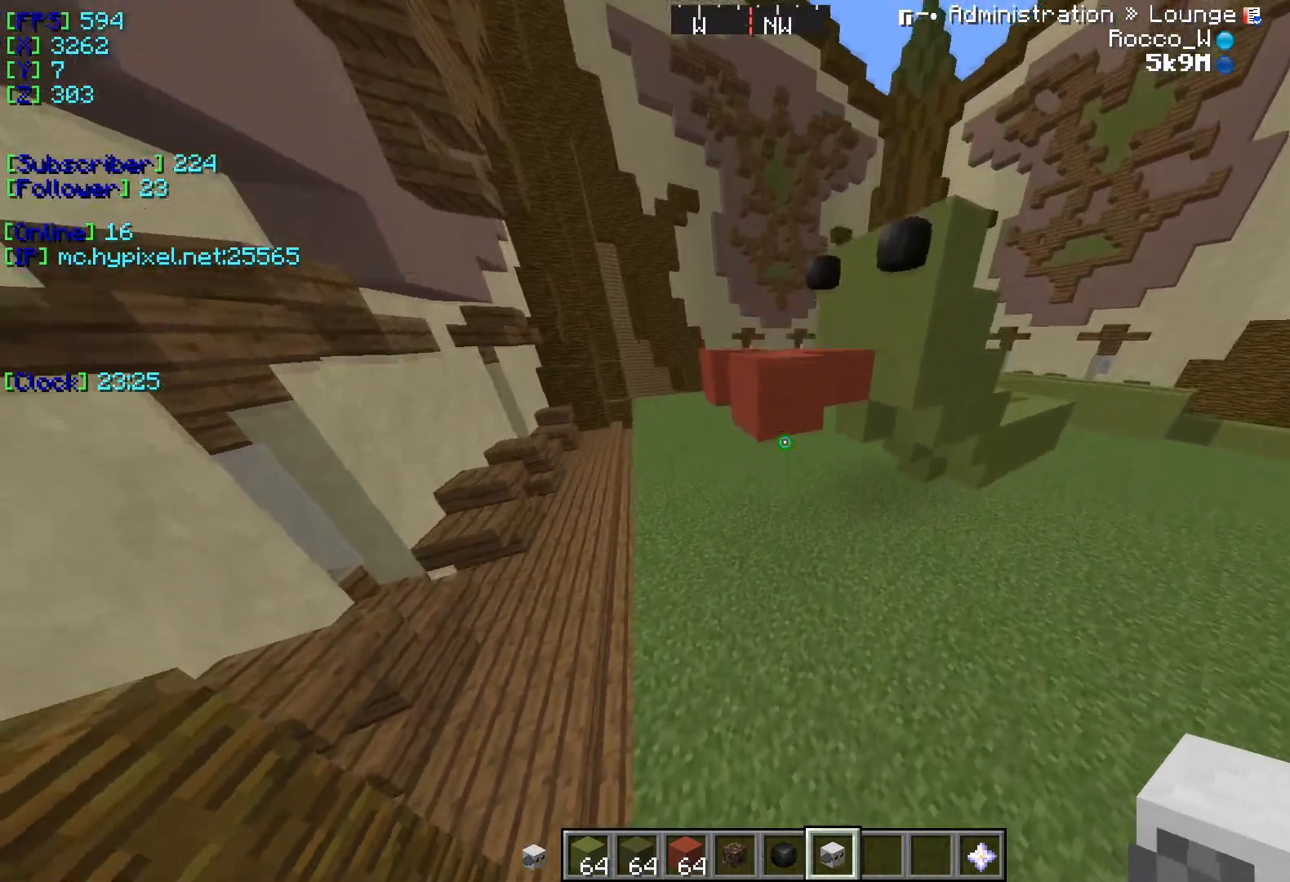
{"keys": [], "events": []}
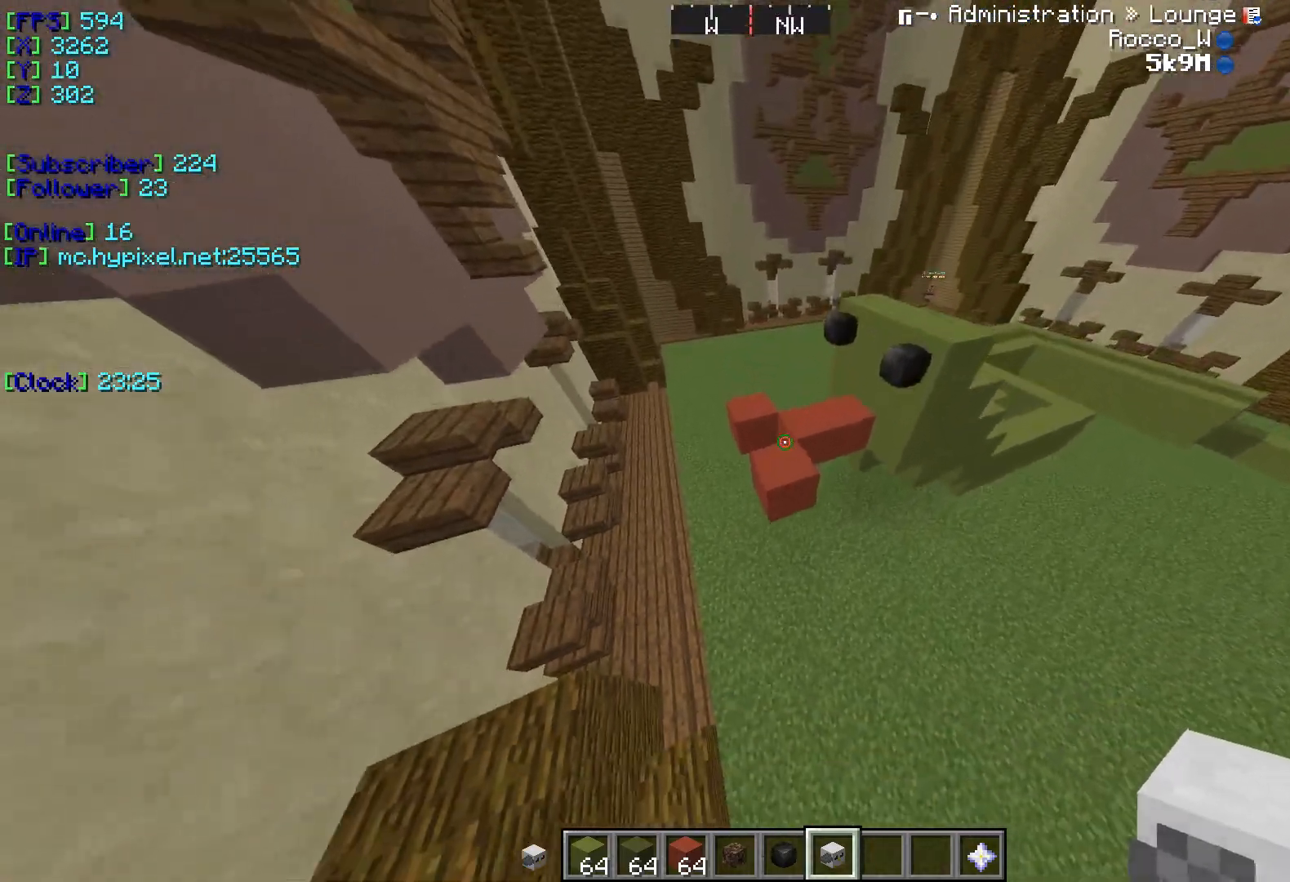
{"keys": [], "events": []}
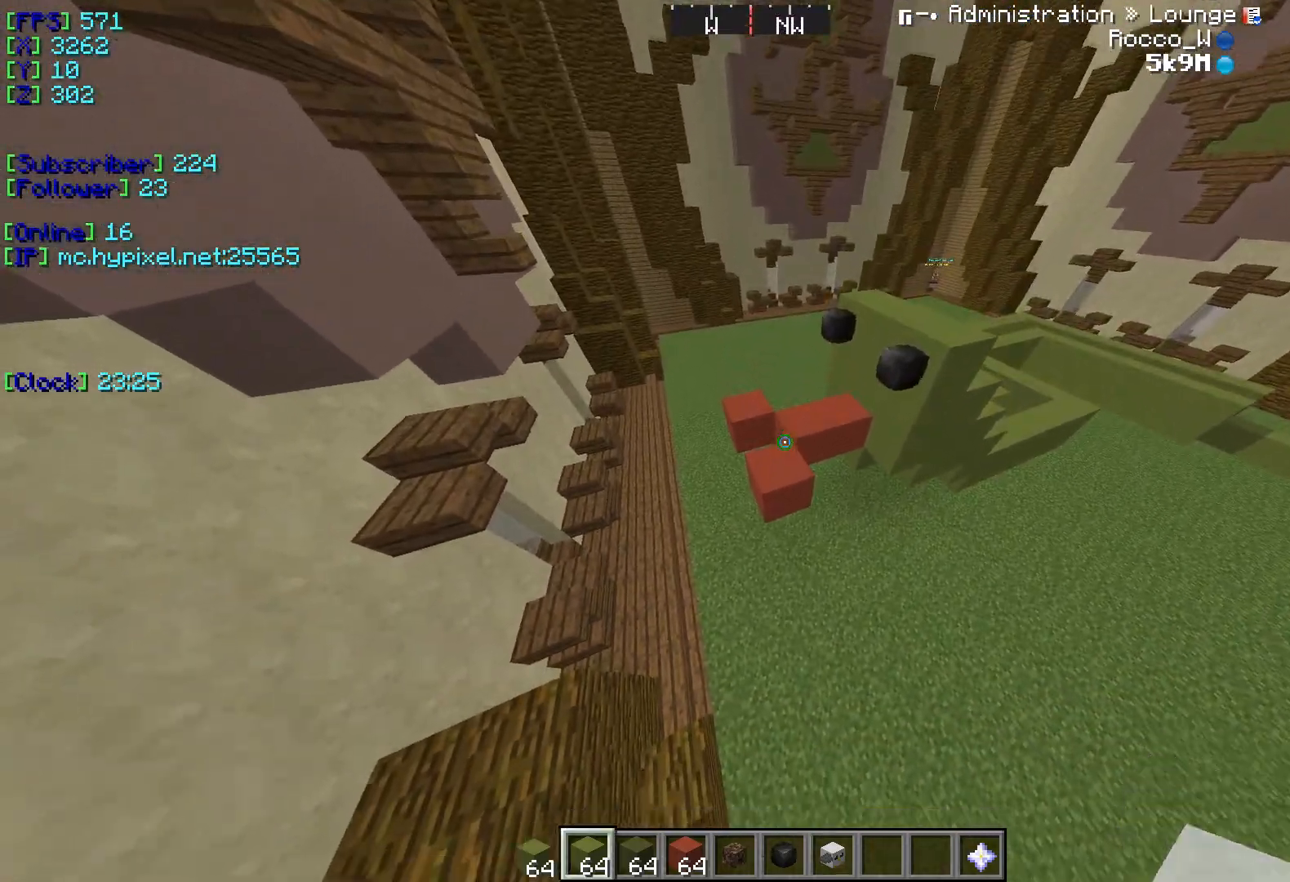
{"keys": [], "events": []}
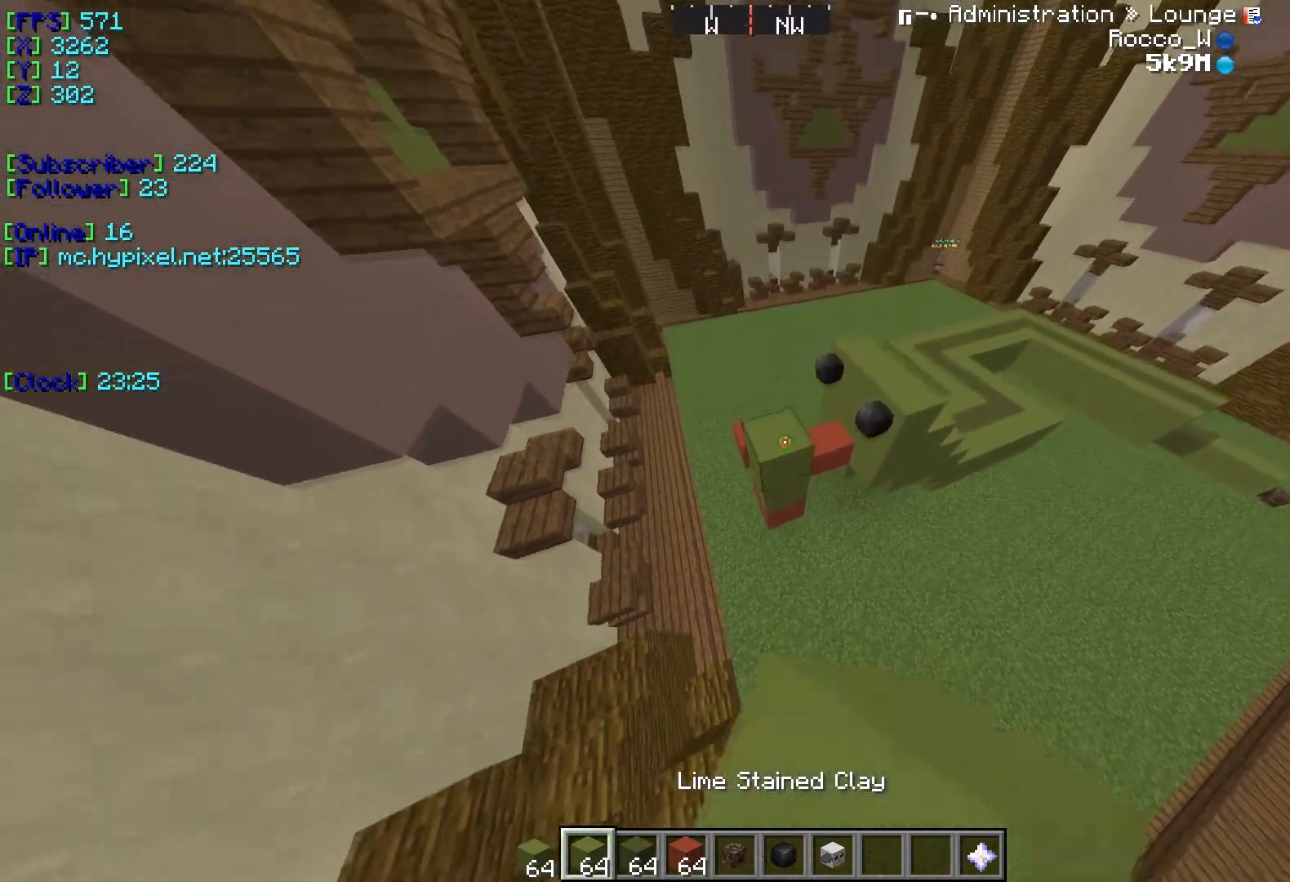
{"keys": [], "events": [[184, "s", "down"], [484, "s", "up"]]}
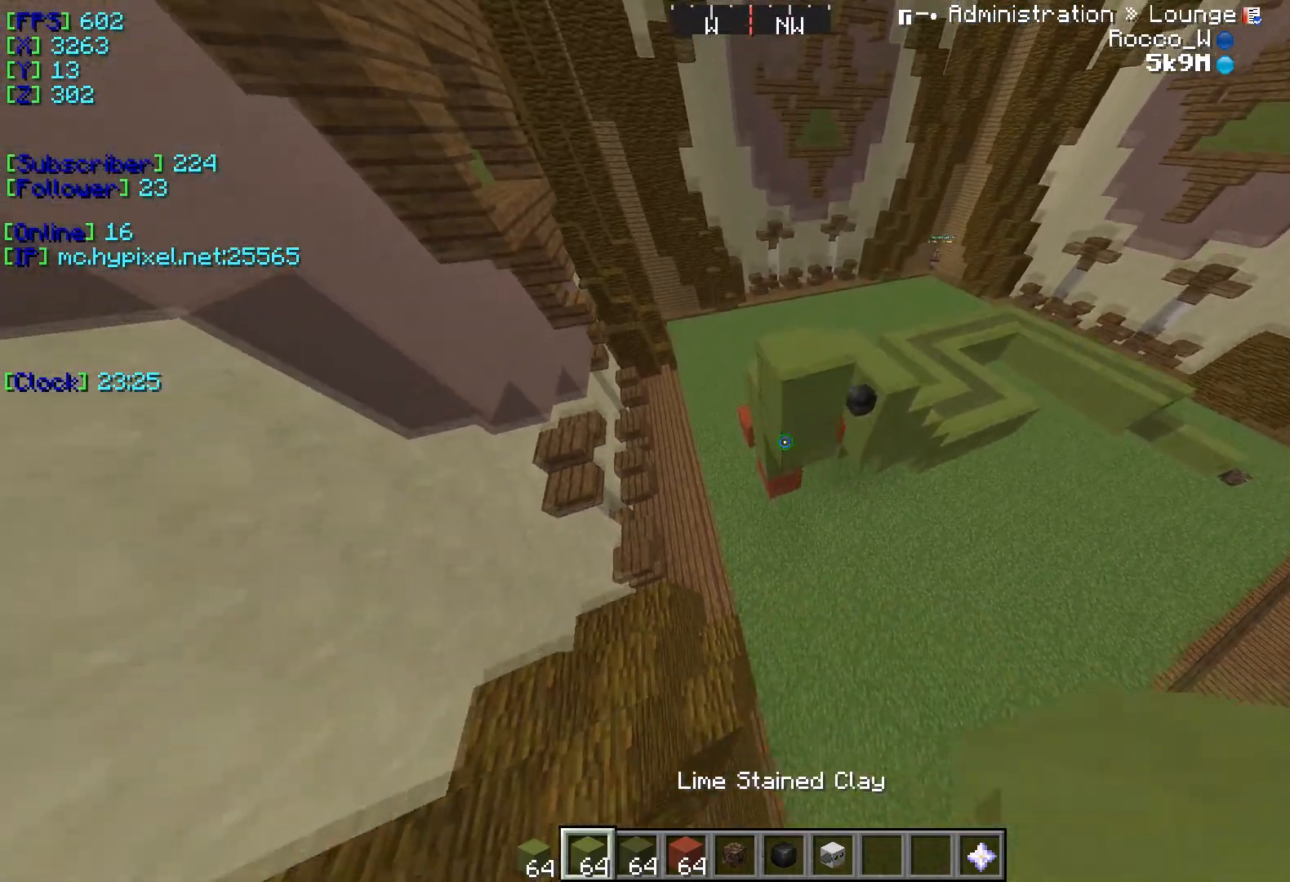
{"keys": ["w"], "events": [[484, "w", "down"]]}
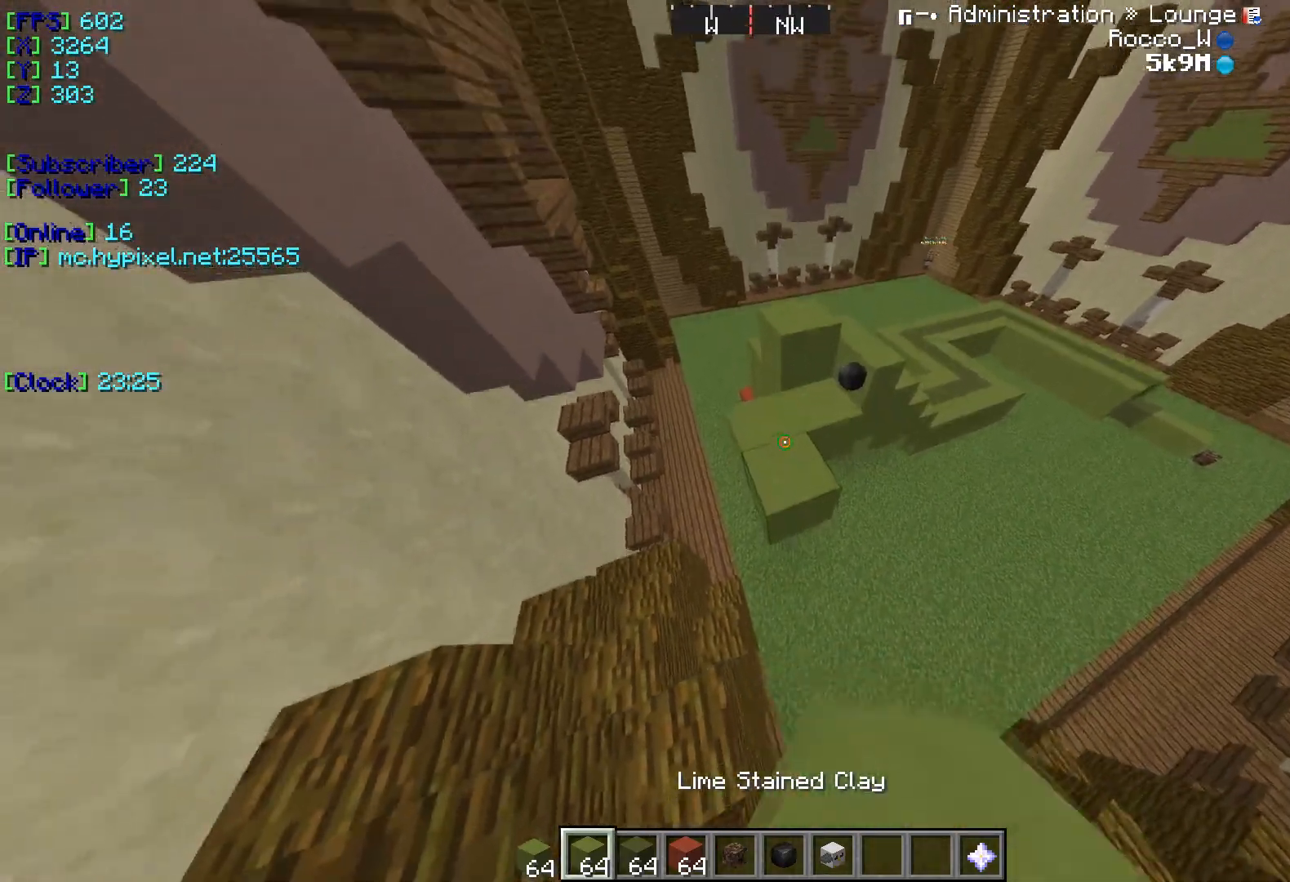
{"keys": ["s"], "events": [[284, "w", "up"], [434, "s", "down"]]}
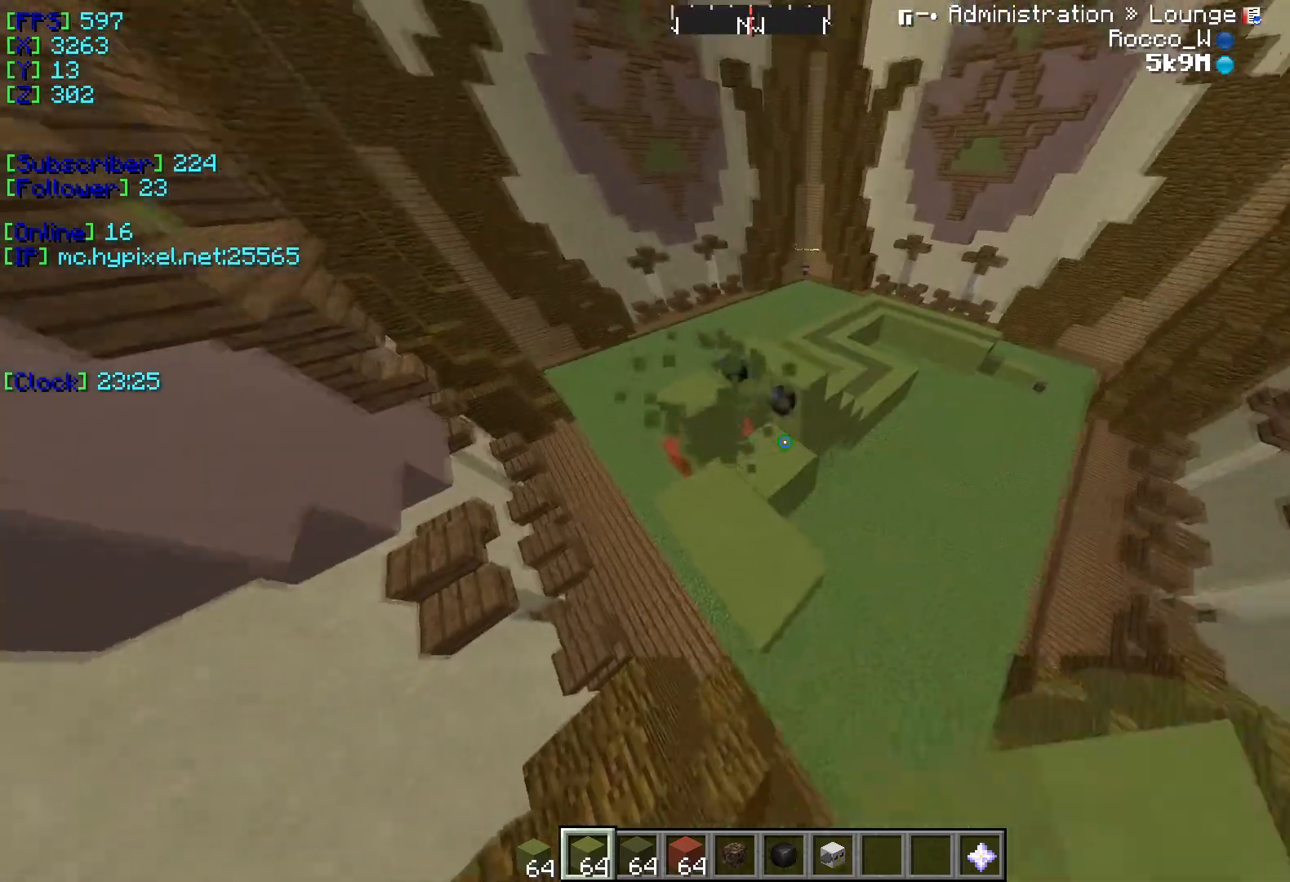
{"keys": [], "events": [[83, "s", "up"]]}
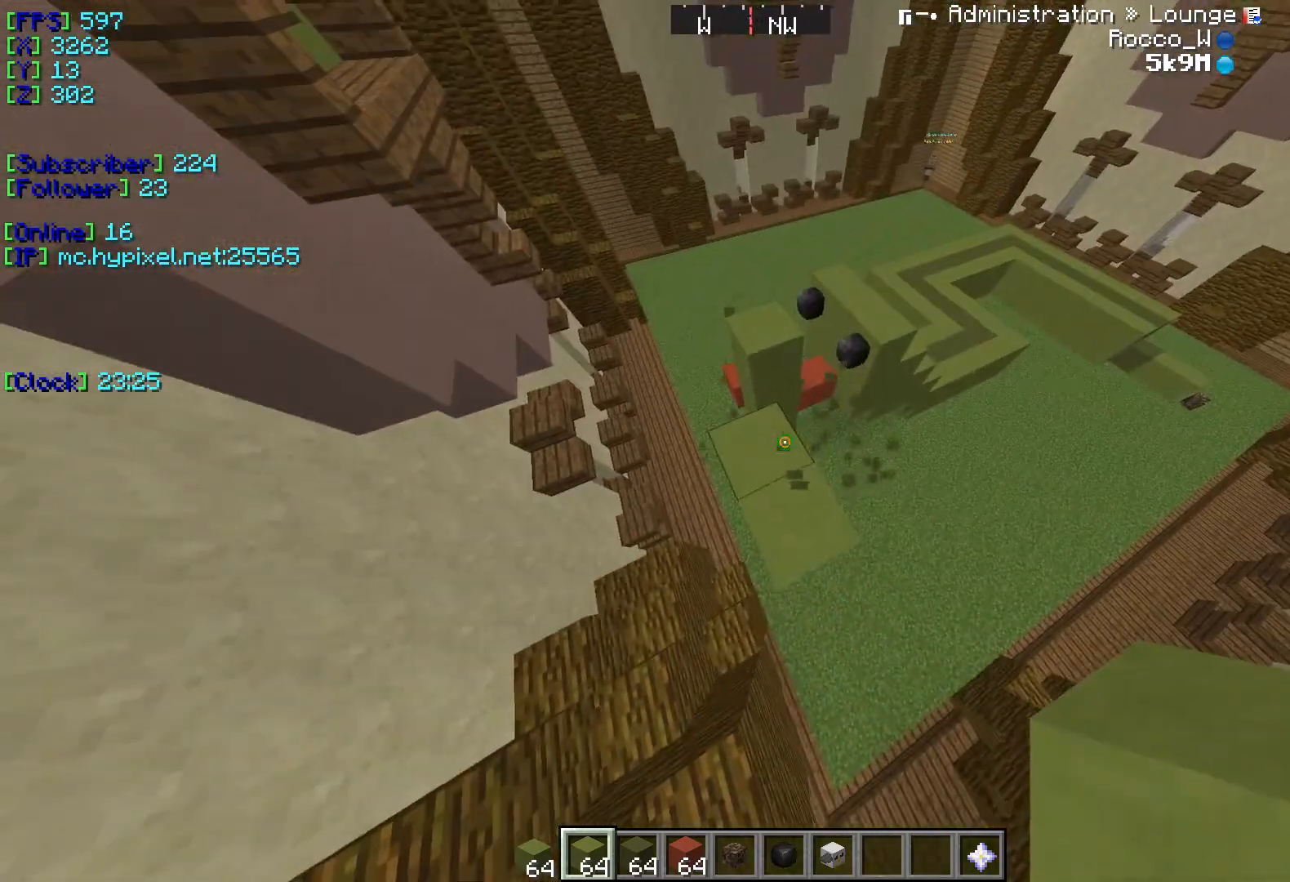
{"keys": ["s"], "events": [[101, "s", "down"]]}
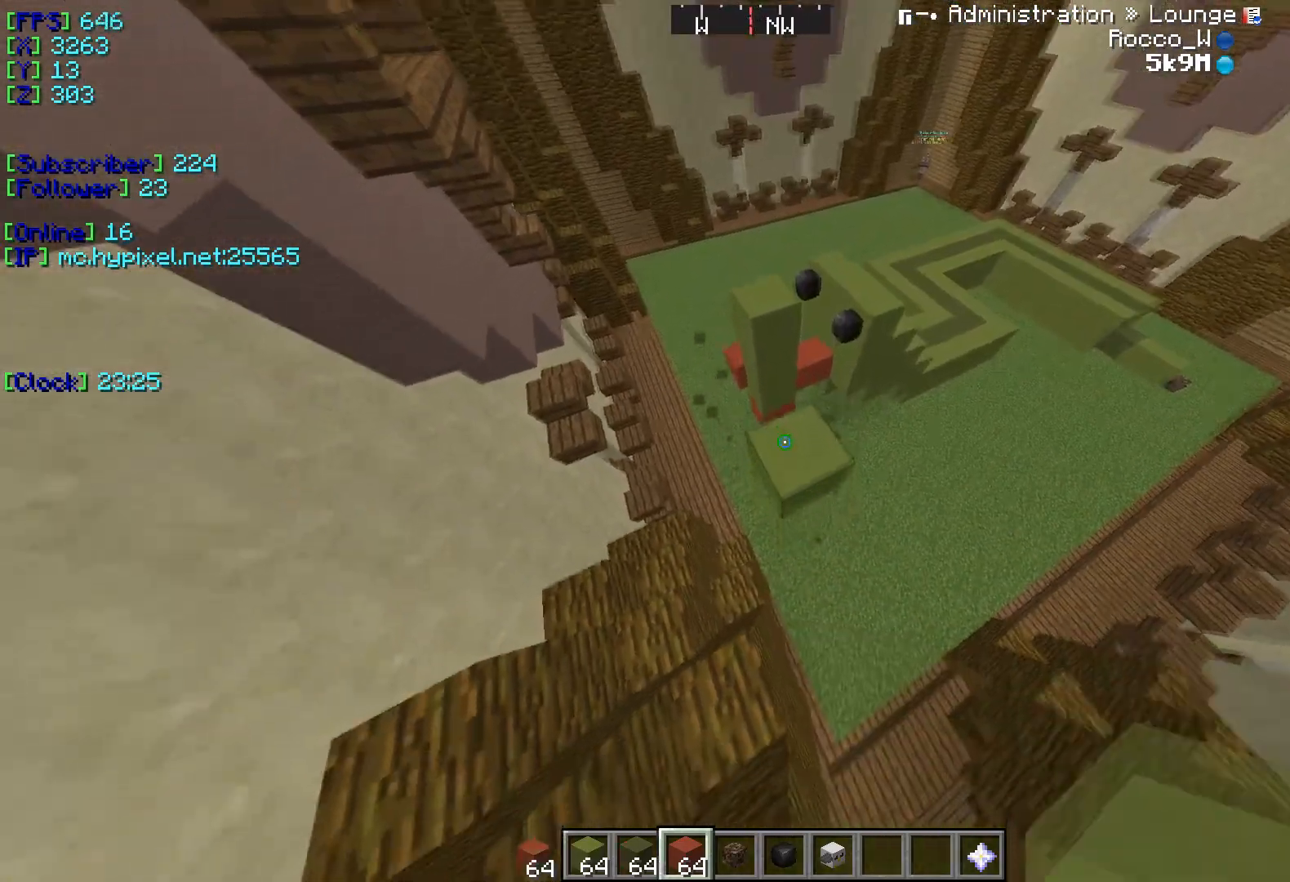
{"keys": [], "events": [[17, "s", "up"]]}
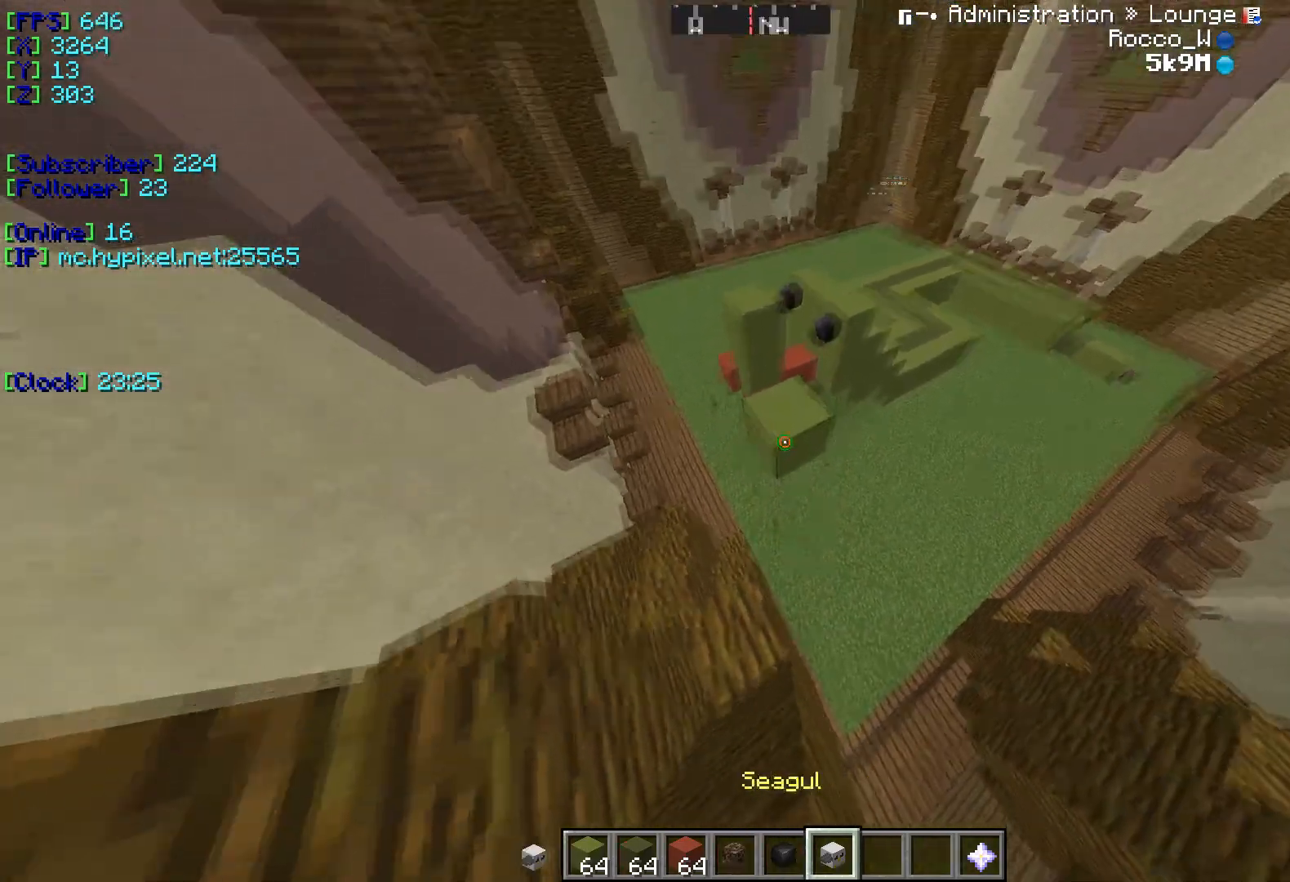
{"keys": [], "events": [[267, "w", "down"], [468, "w", "up"]]}
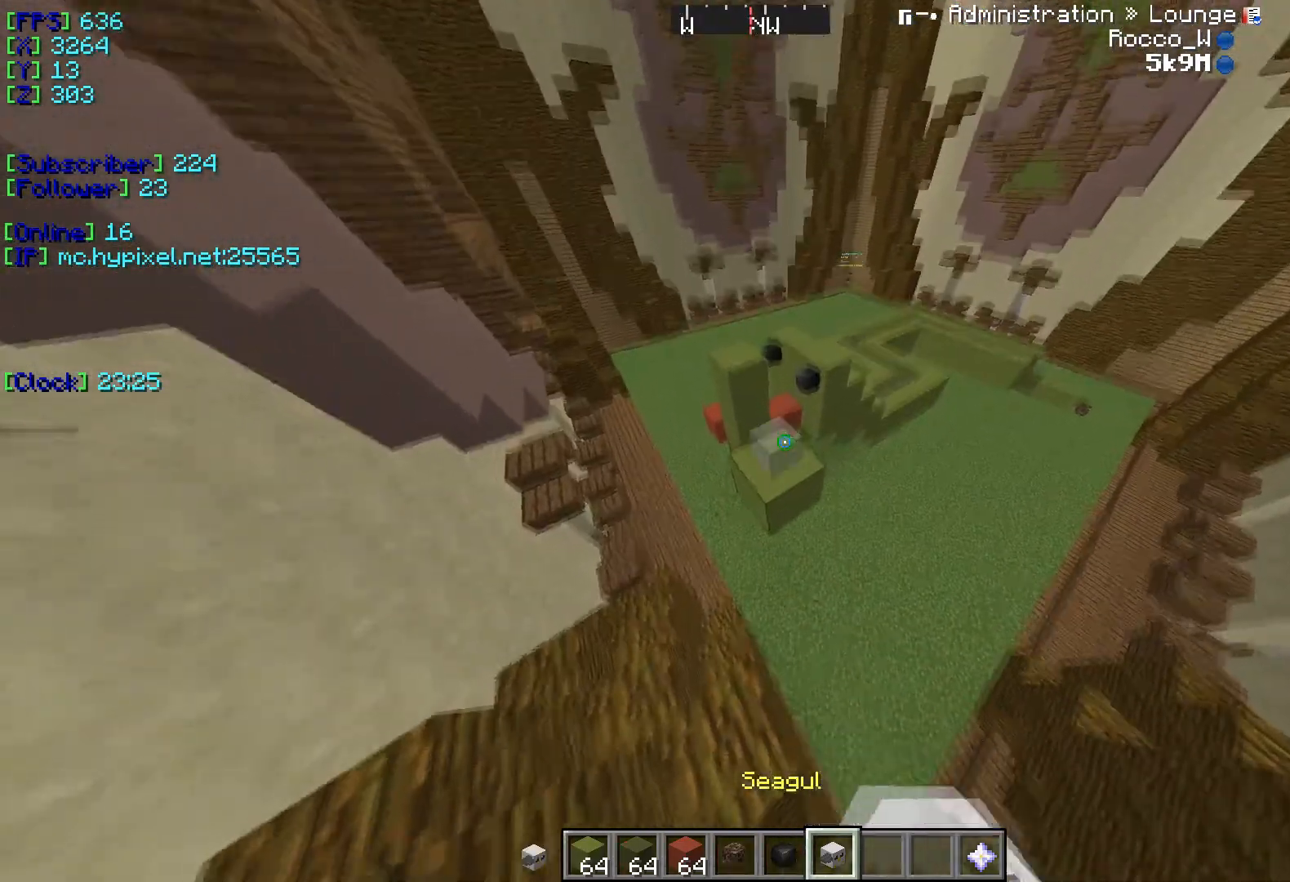
{"keys": ["a"], "events": [[83, "a", "down"]]}
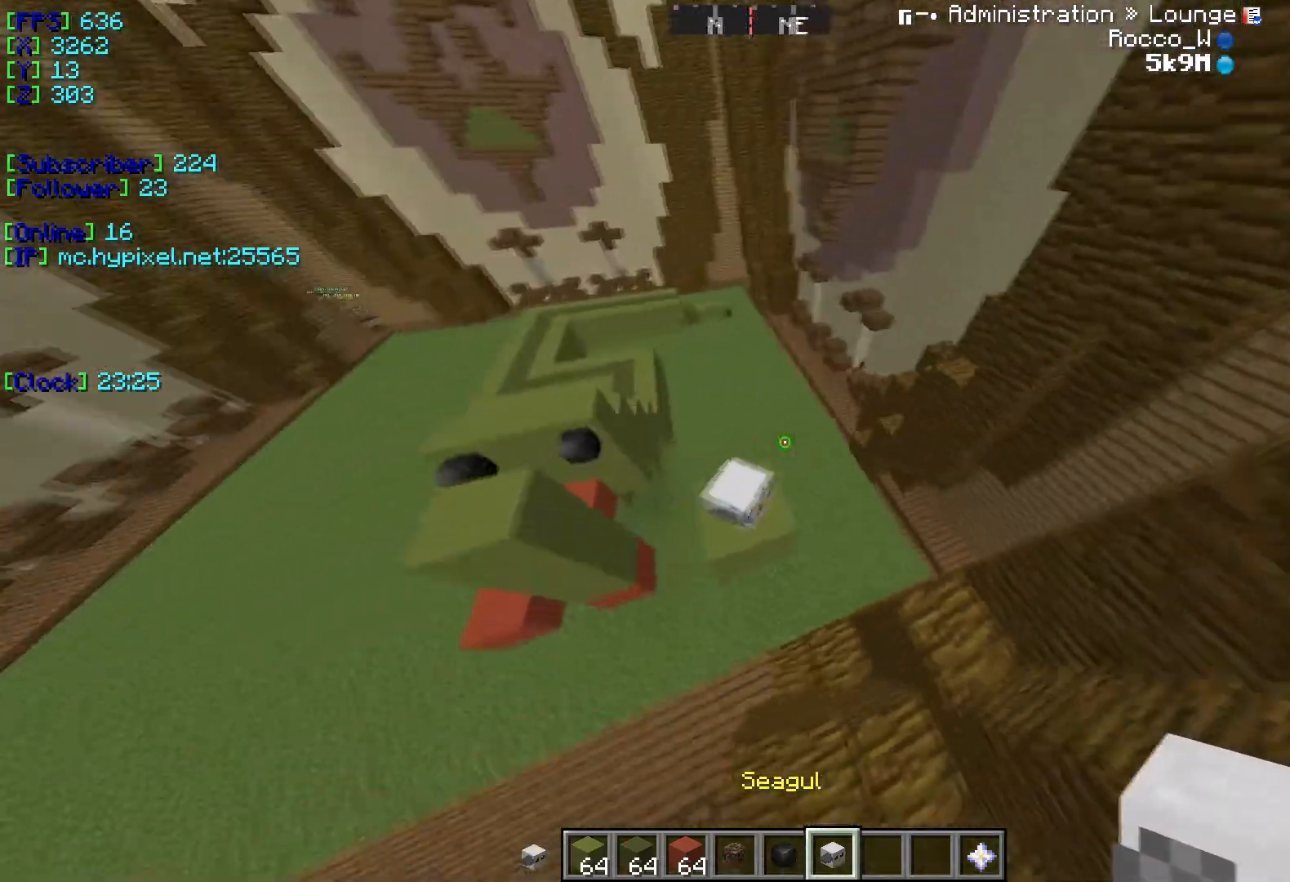
{"keys": ["s"], "events": [[301, "a", "up"], [468, "s", "down"]]}
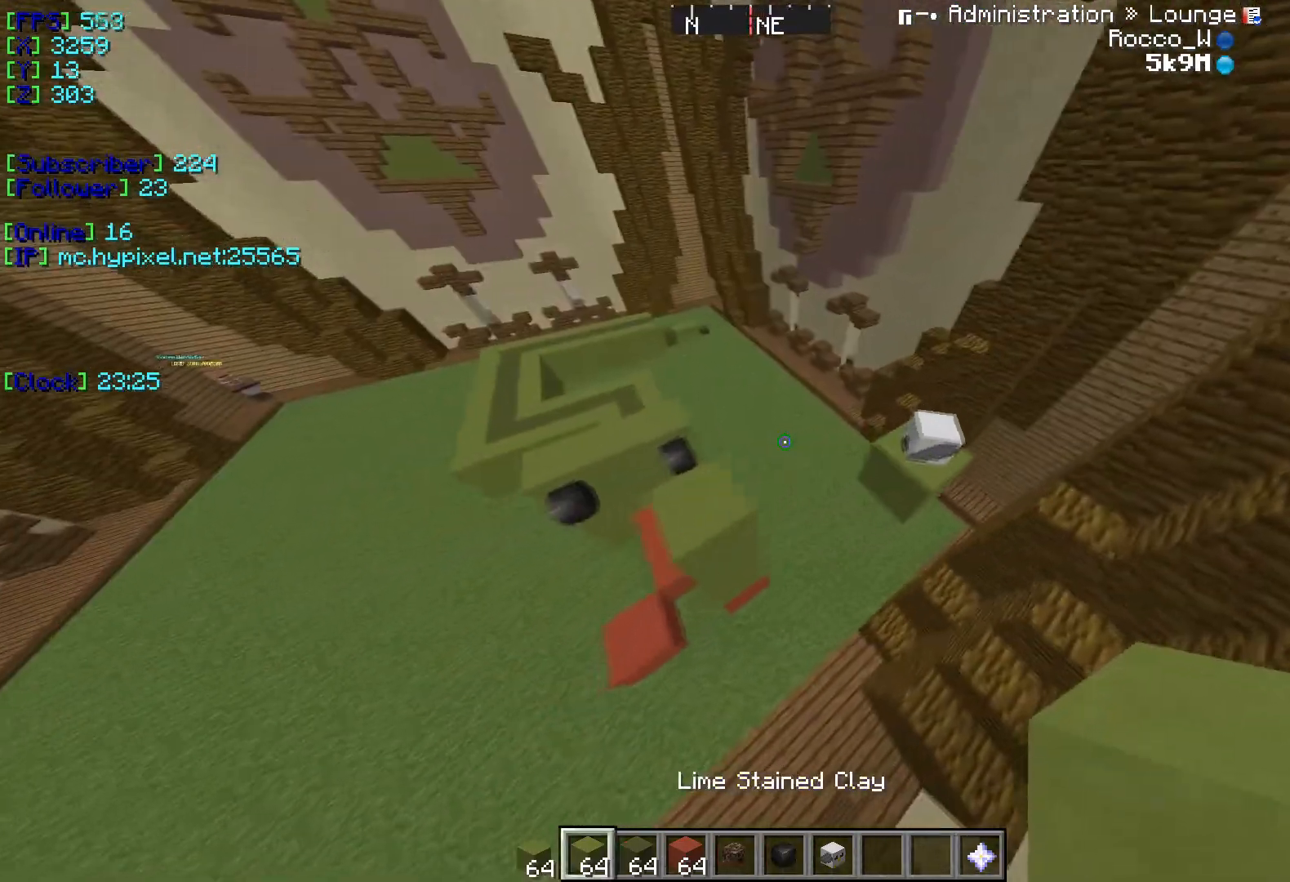
{"keys": ["d"], "events": [[267, "s", "up"], [317, "d", "down"]]}
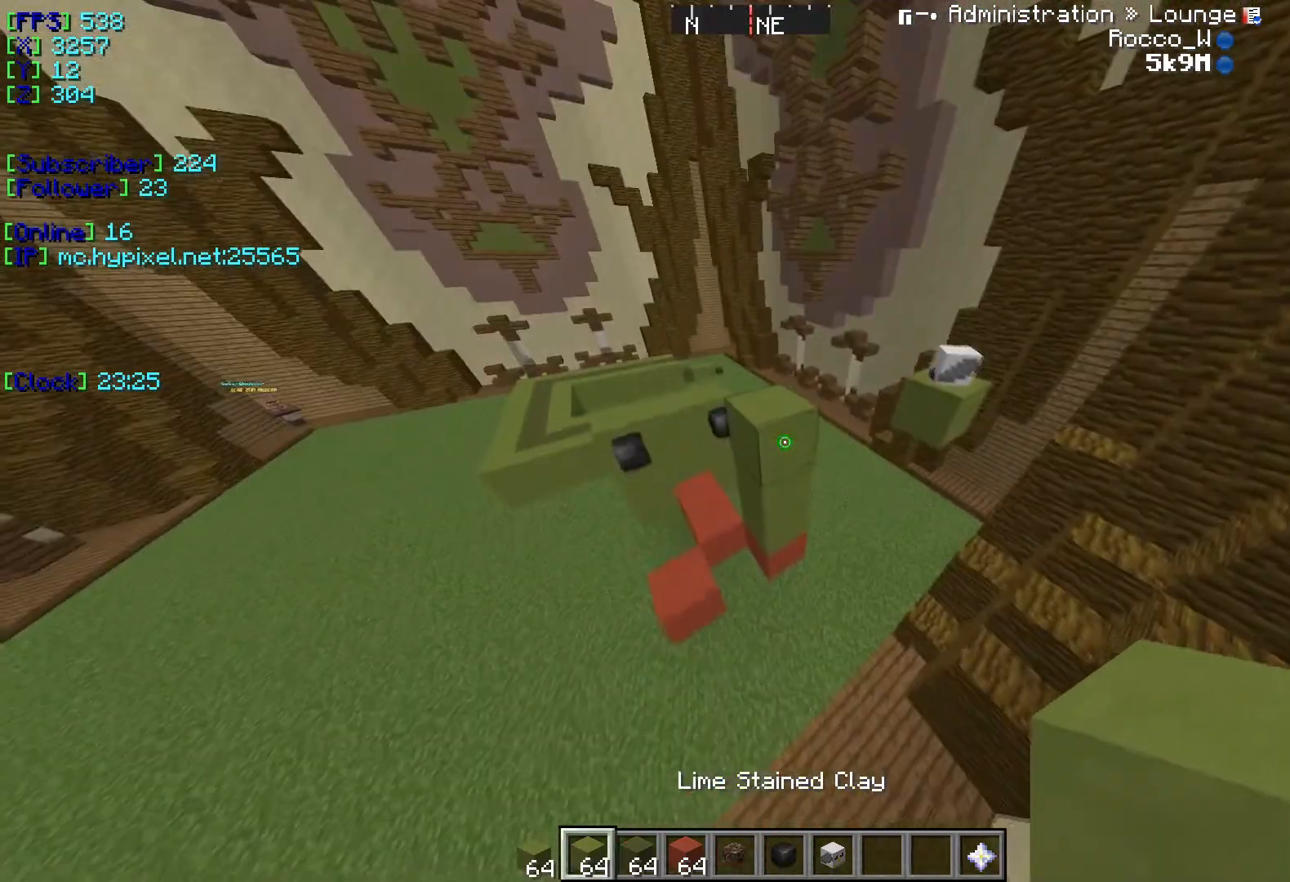
{"keys": [], "events": [[51, "d", "up"], [334, "w", "down"], [501, "w", "up"]]}
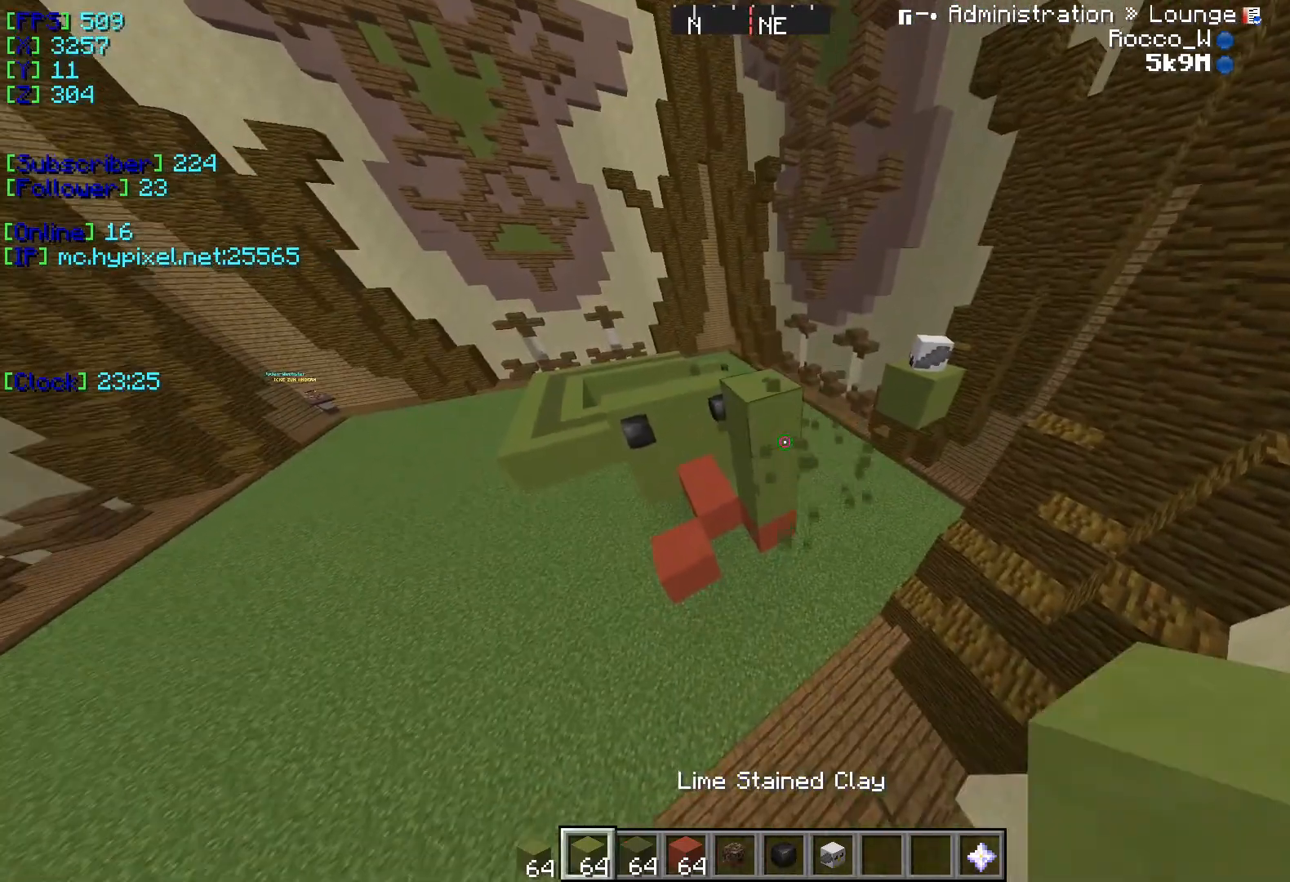
{"keys": [], "events": []}
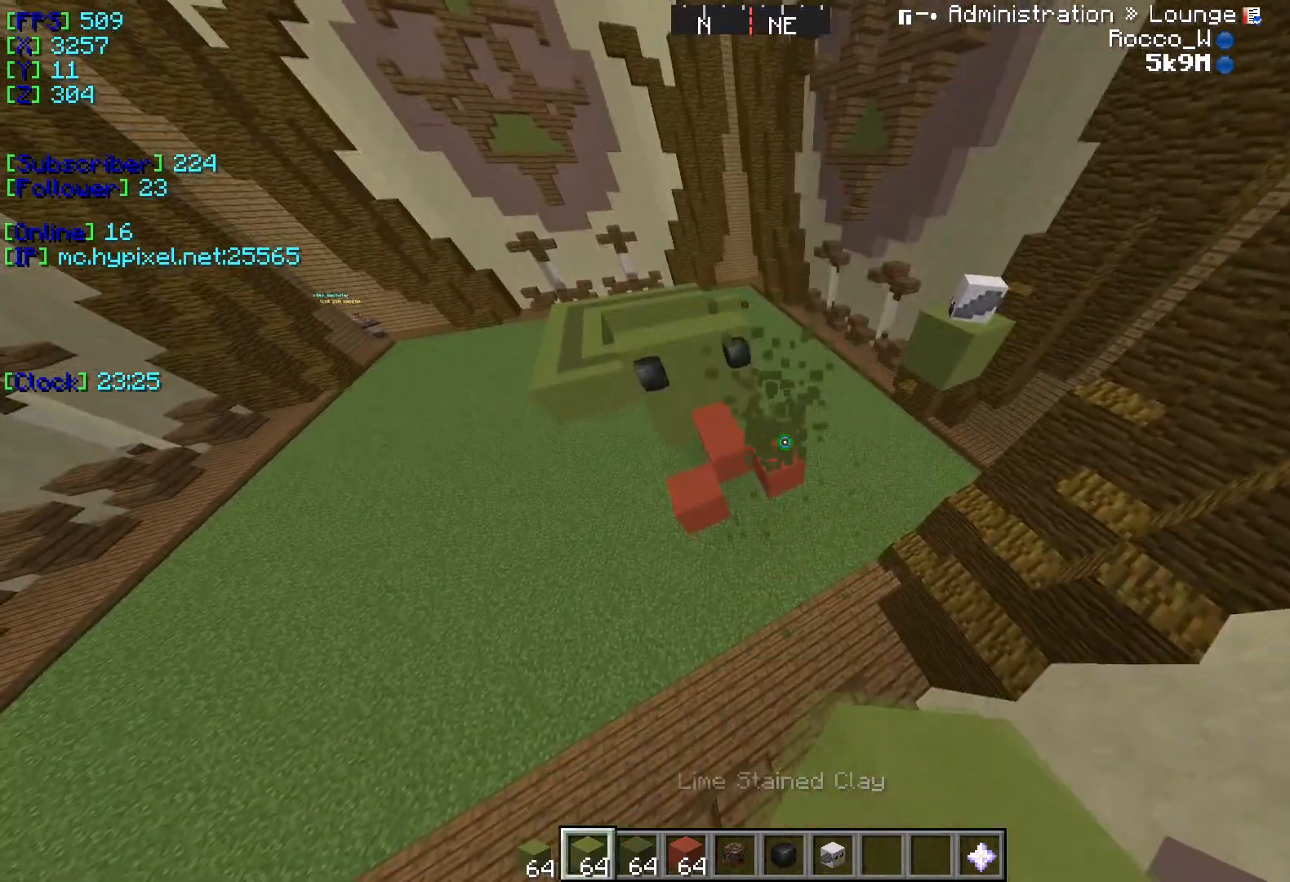
{"keys": ["a"], "events": [[434, "a", "down"]]}
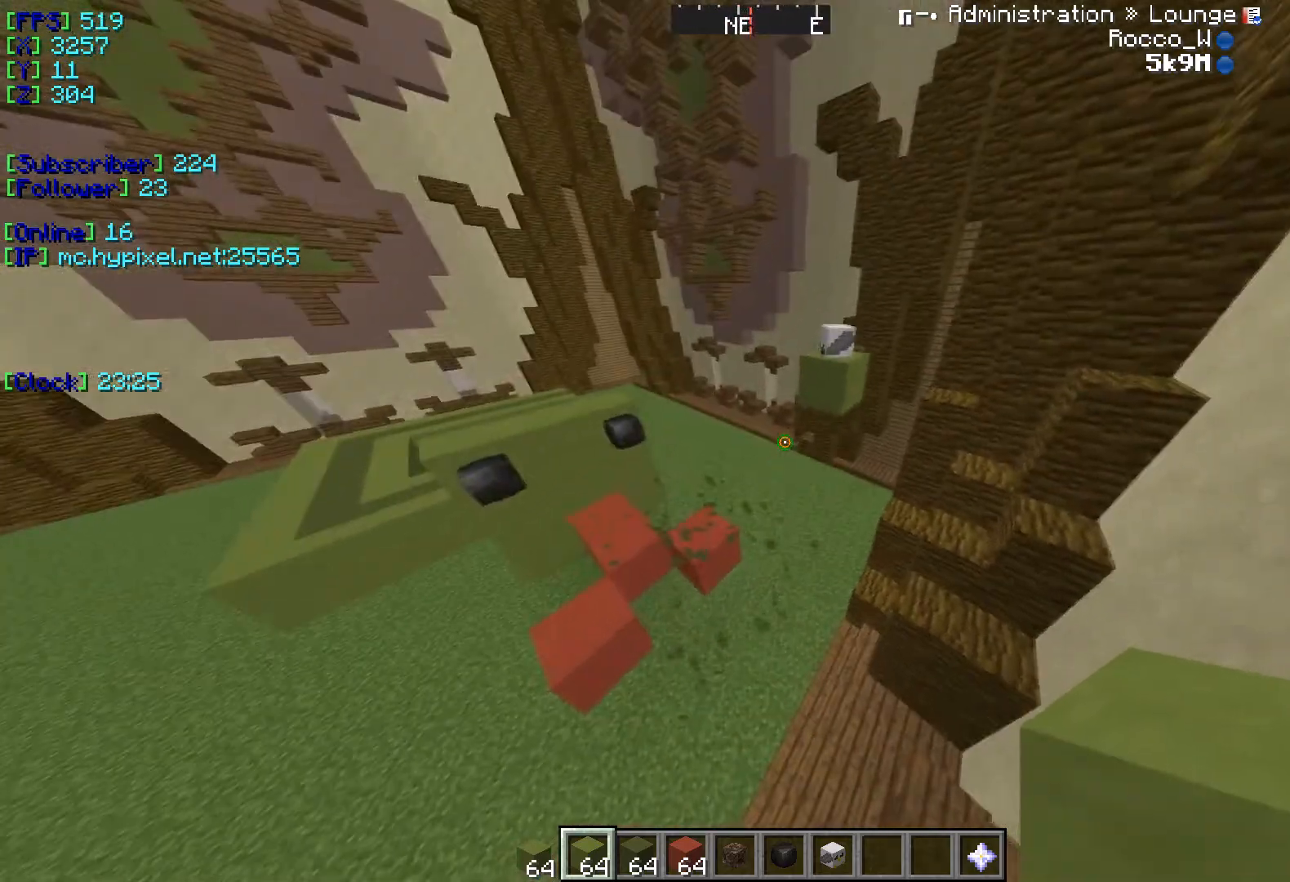
{"keys": [], "events": [[234, "a", "up"]]}
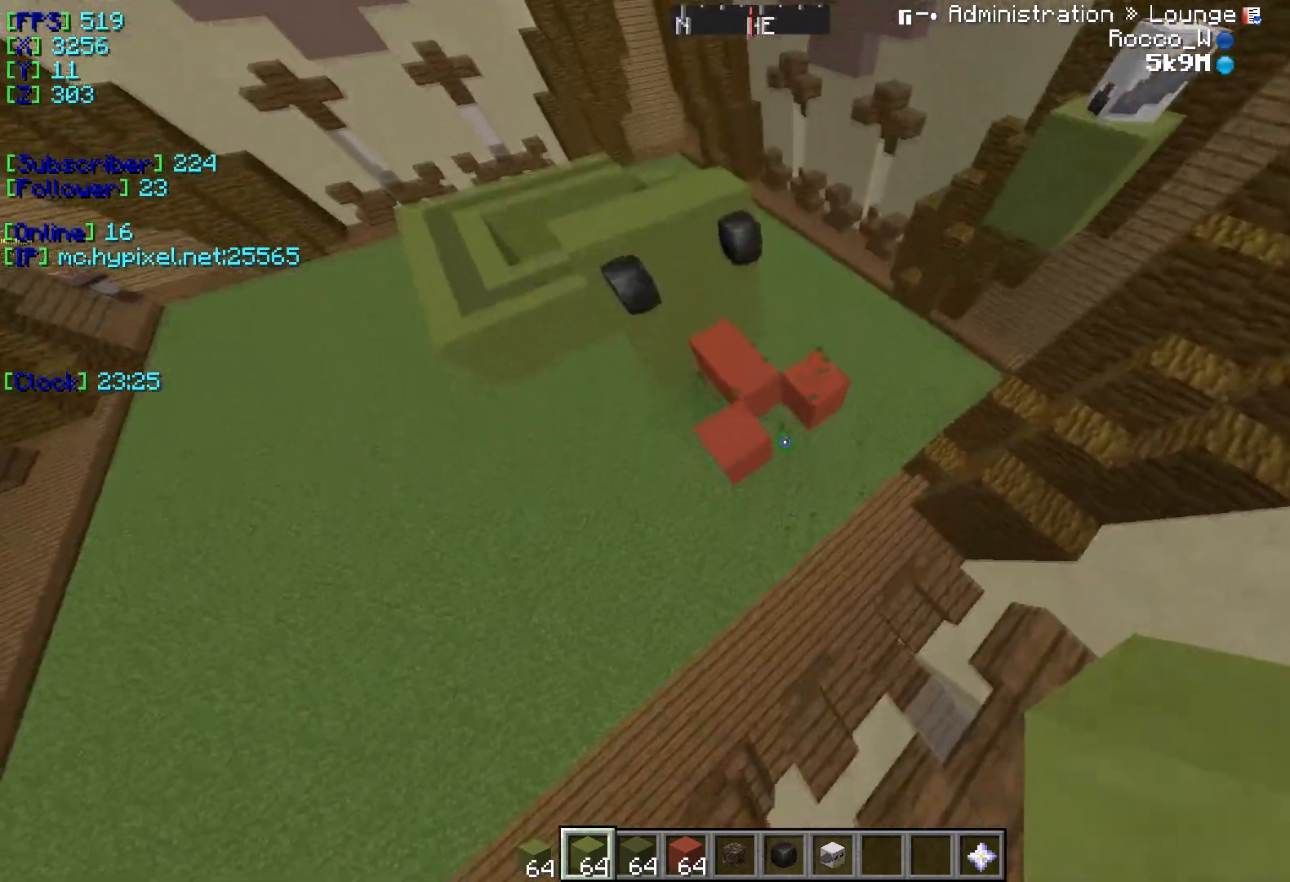
{"keys": [], "events": [[167, "s", "down"], [351, "s", "up"]]}
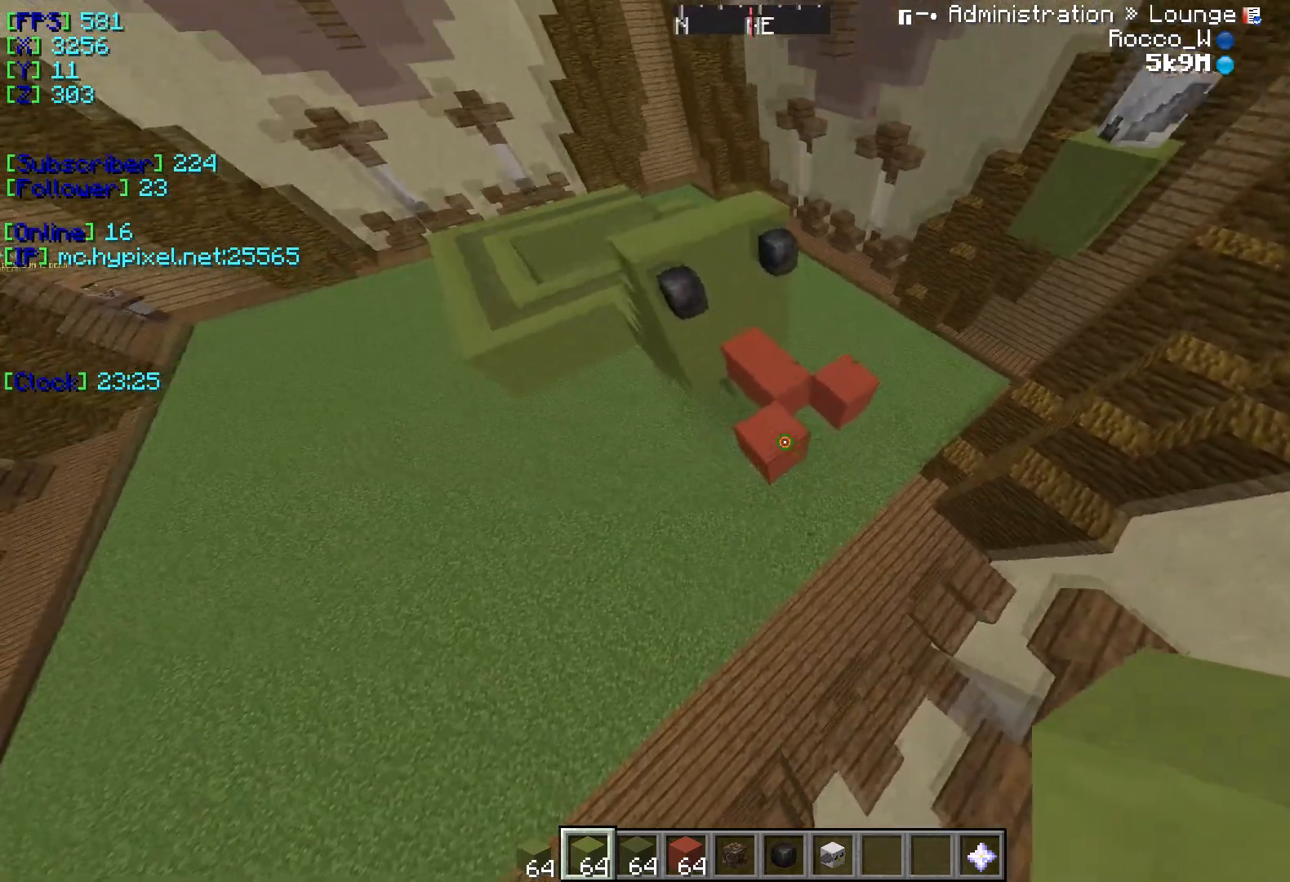
{"keys": ["s"], "events": [[500, "s", "down"]]}
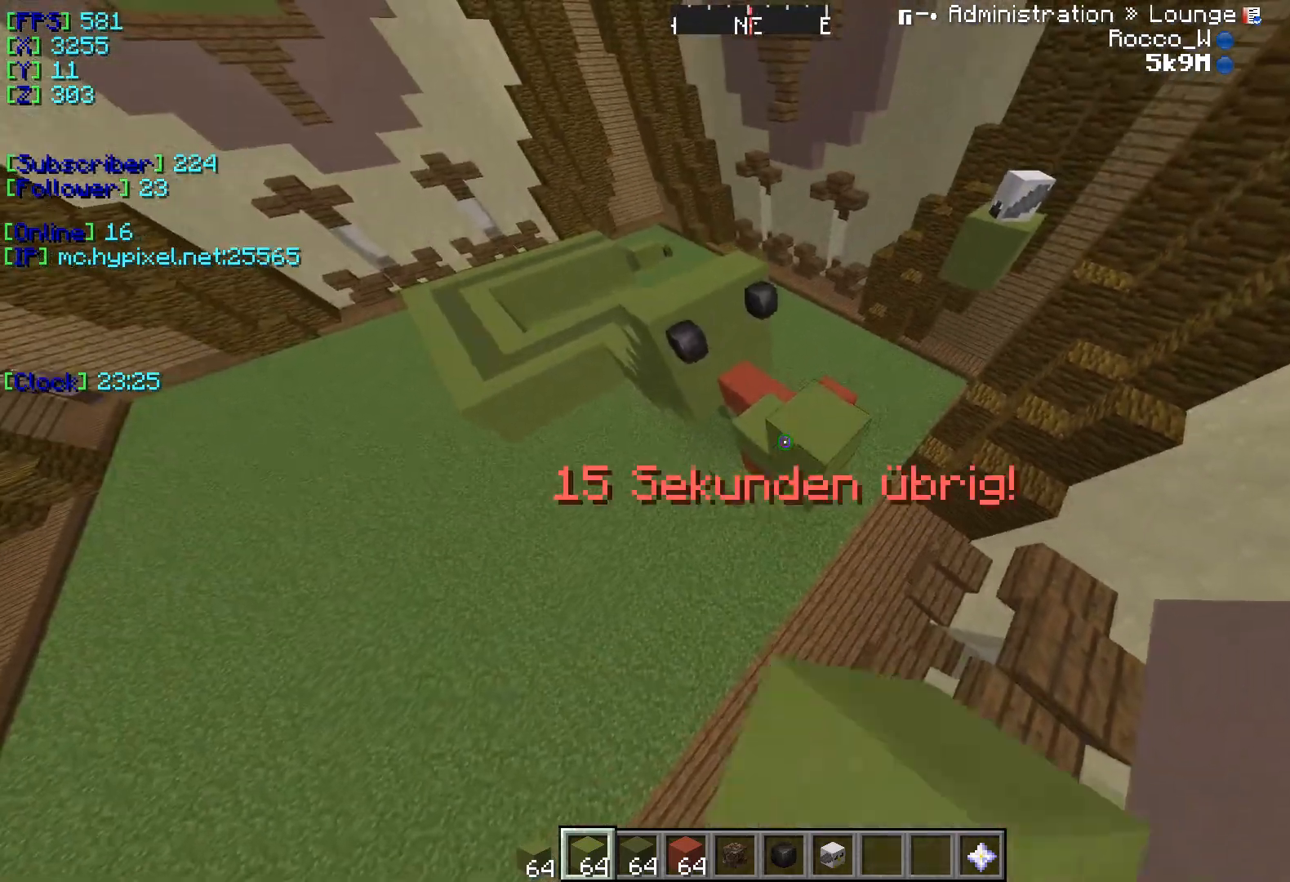
{"keys": ["w"], "events": [[184, "s", "up"], [451, "w", "down"]]}
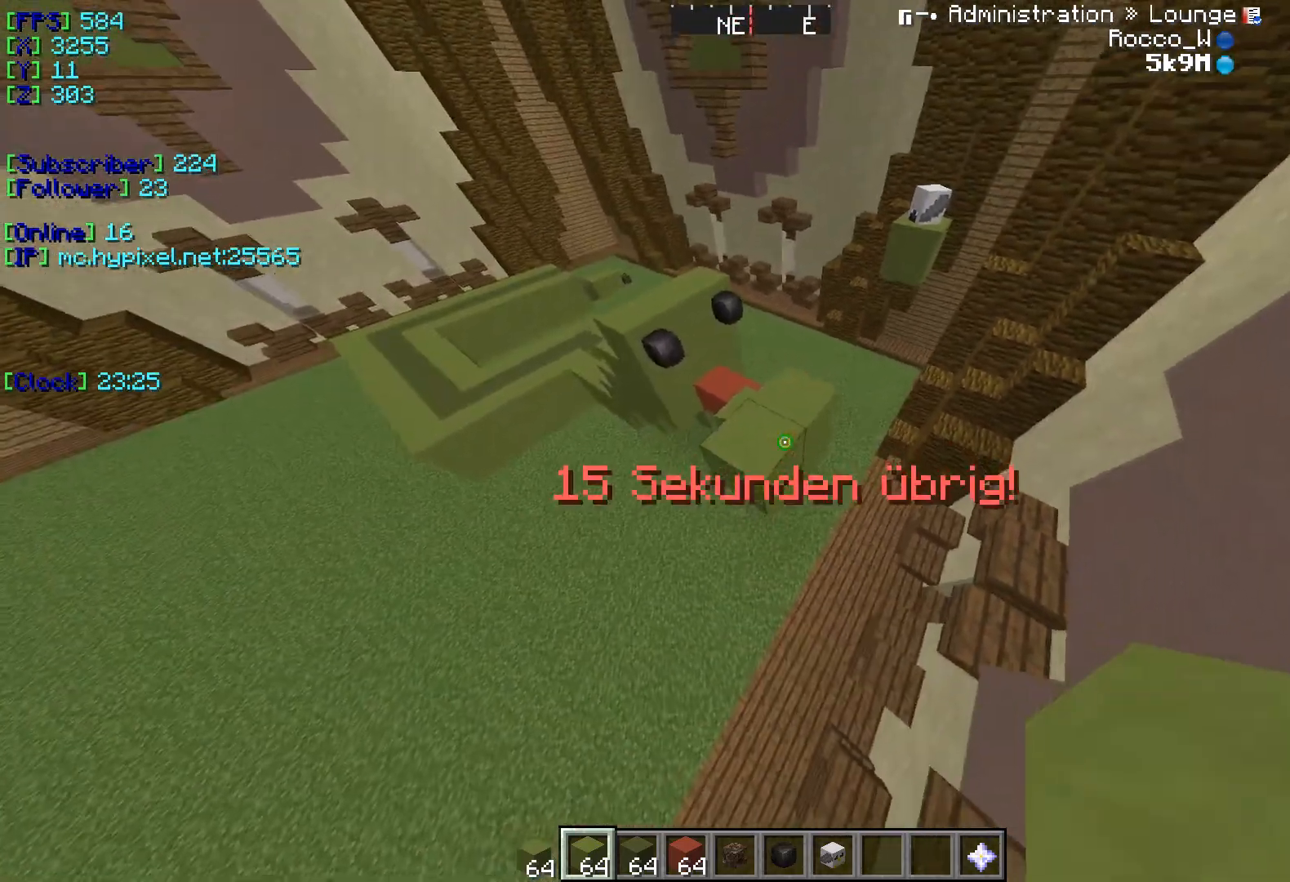
{"keys": [], "events": [[250, "w", "up"]]}
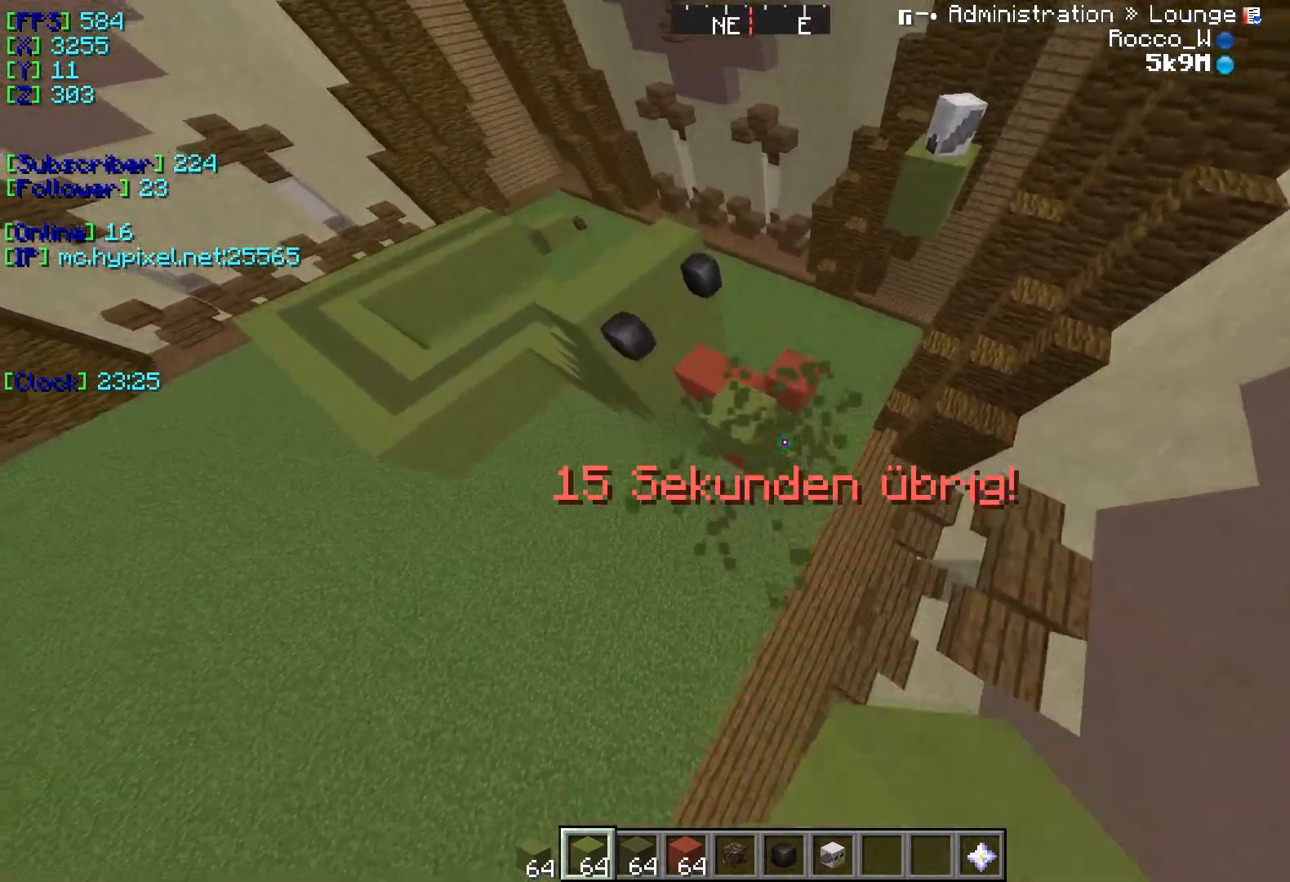
{"keys": ["d"], "events": [[418, "d", "down"]]}
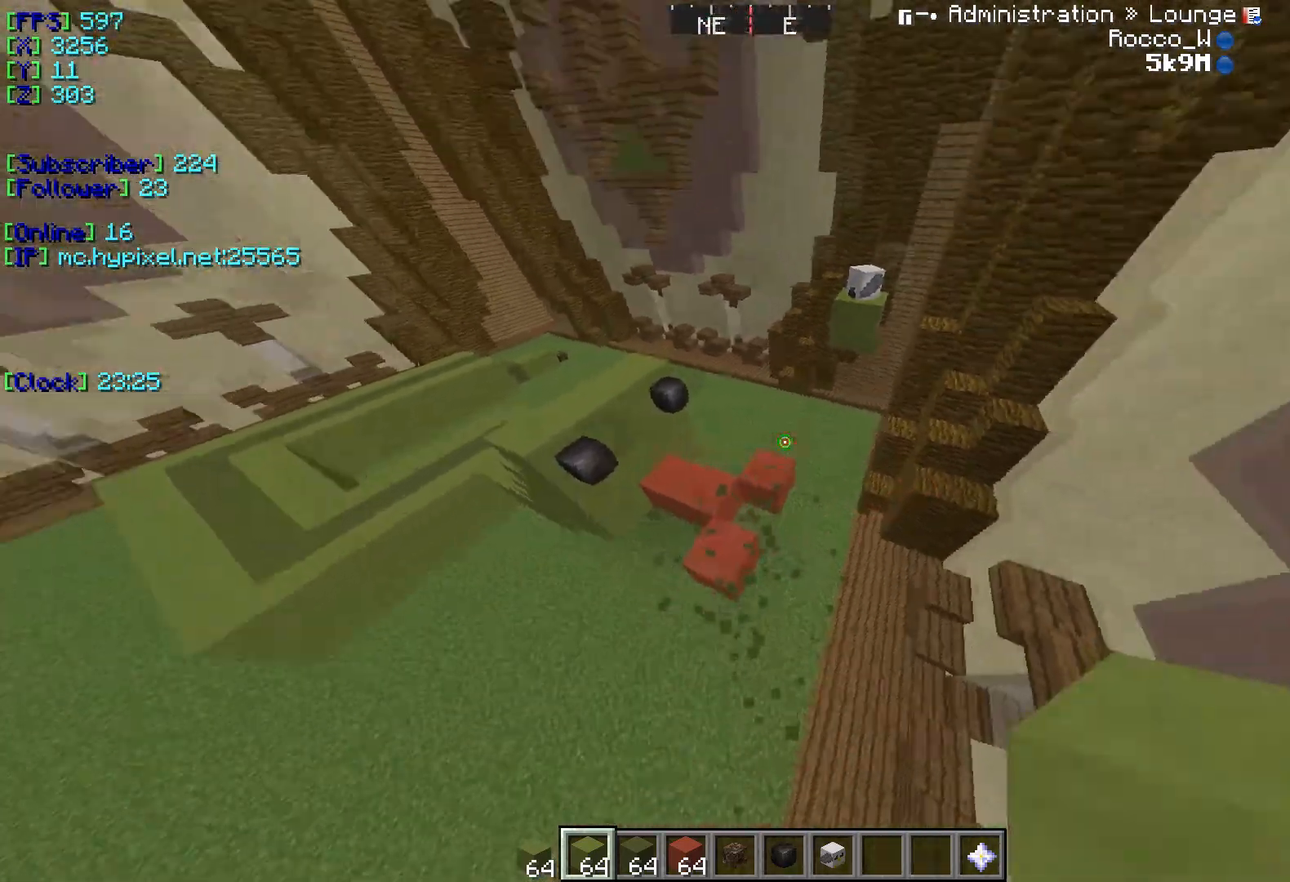
{"keys": ["w"], "events": [[150, "d", "up"], [167, "w", "down"]]}
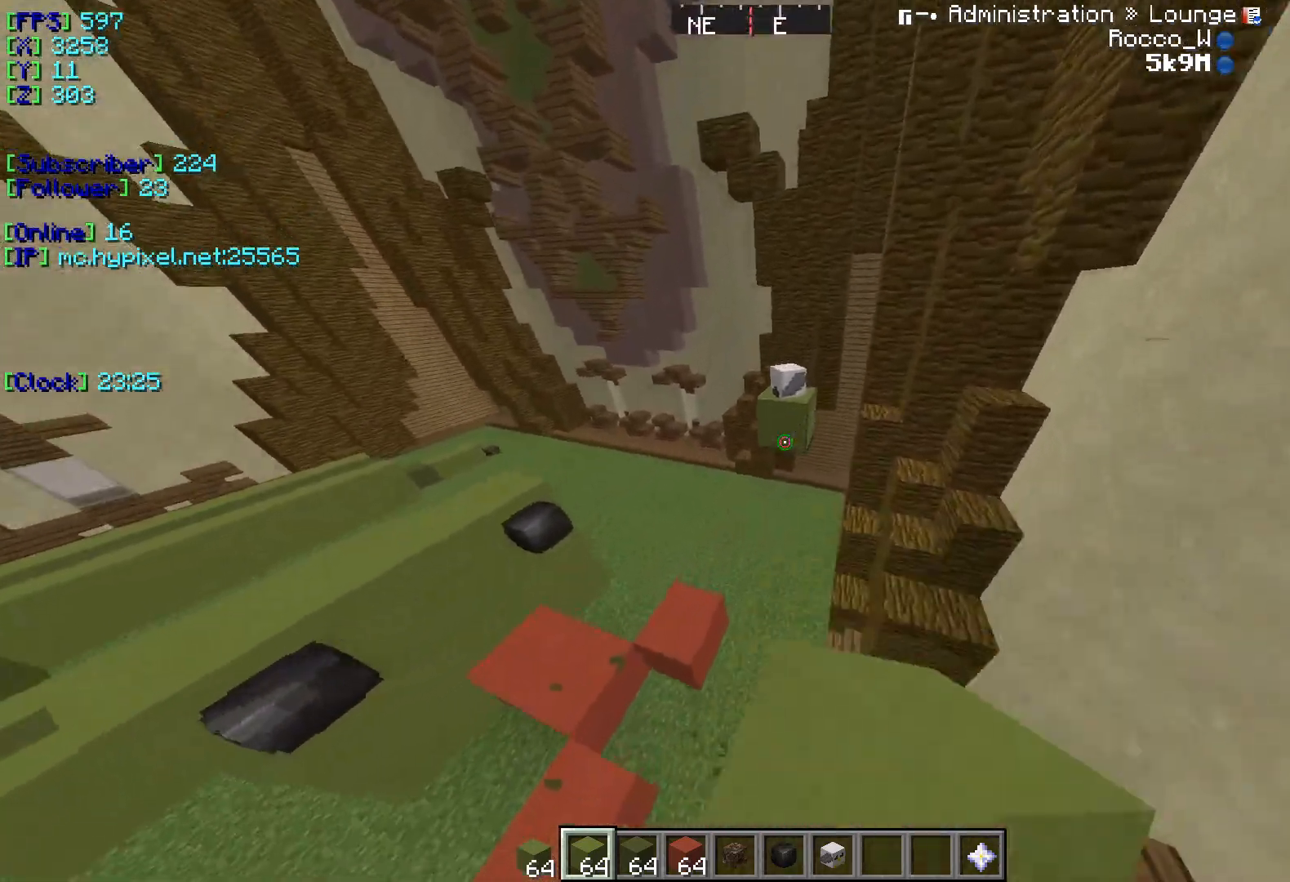
{"keys": ["a"], "events": [[34, "w", "up"], [484, "a", "down"]]}